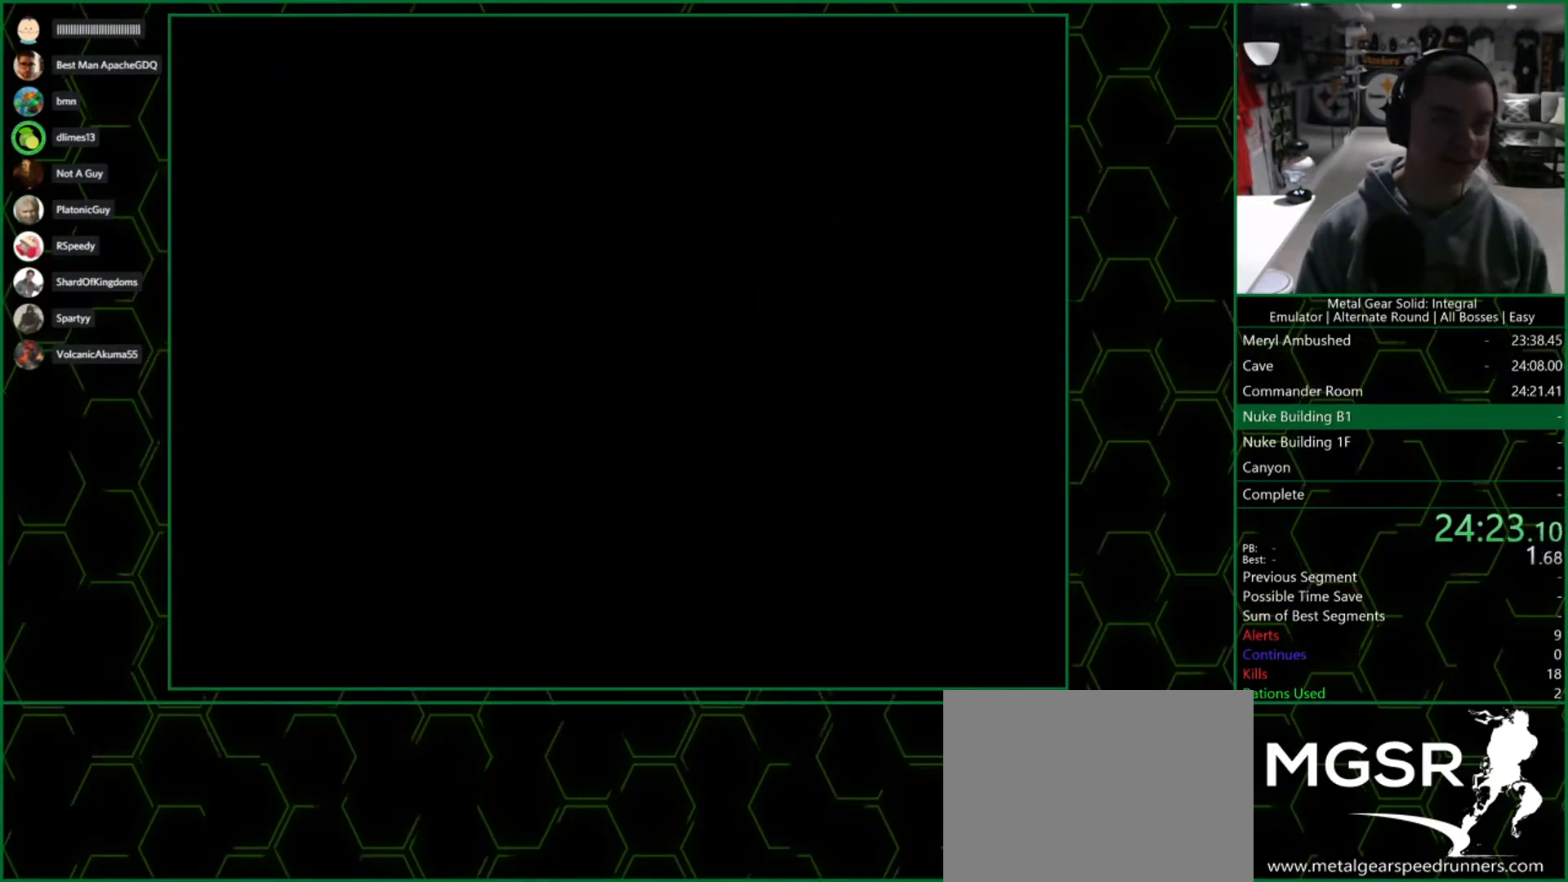
Gameplay with a controller (PlayStation layout); each line is a JSON object with the inputs held at the frame after it. "events" lists button and stick changes between this image and that frame as [ms after this image, input, new state], when the widget could be followed in between. Not read: R1.
{"buttons": [], "left_stick": "down", "right_stick": "center", "events": []}
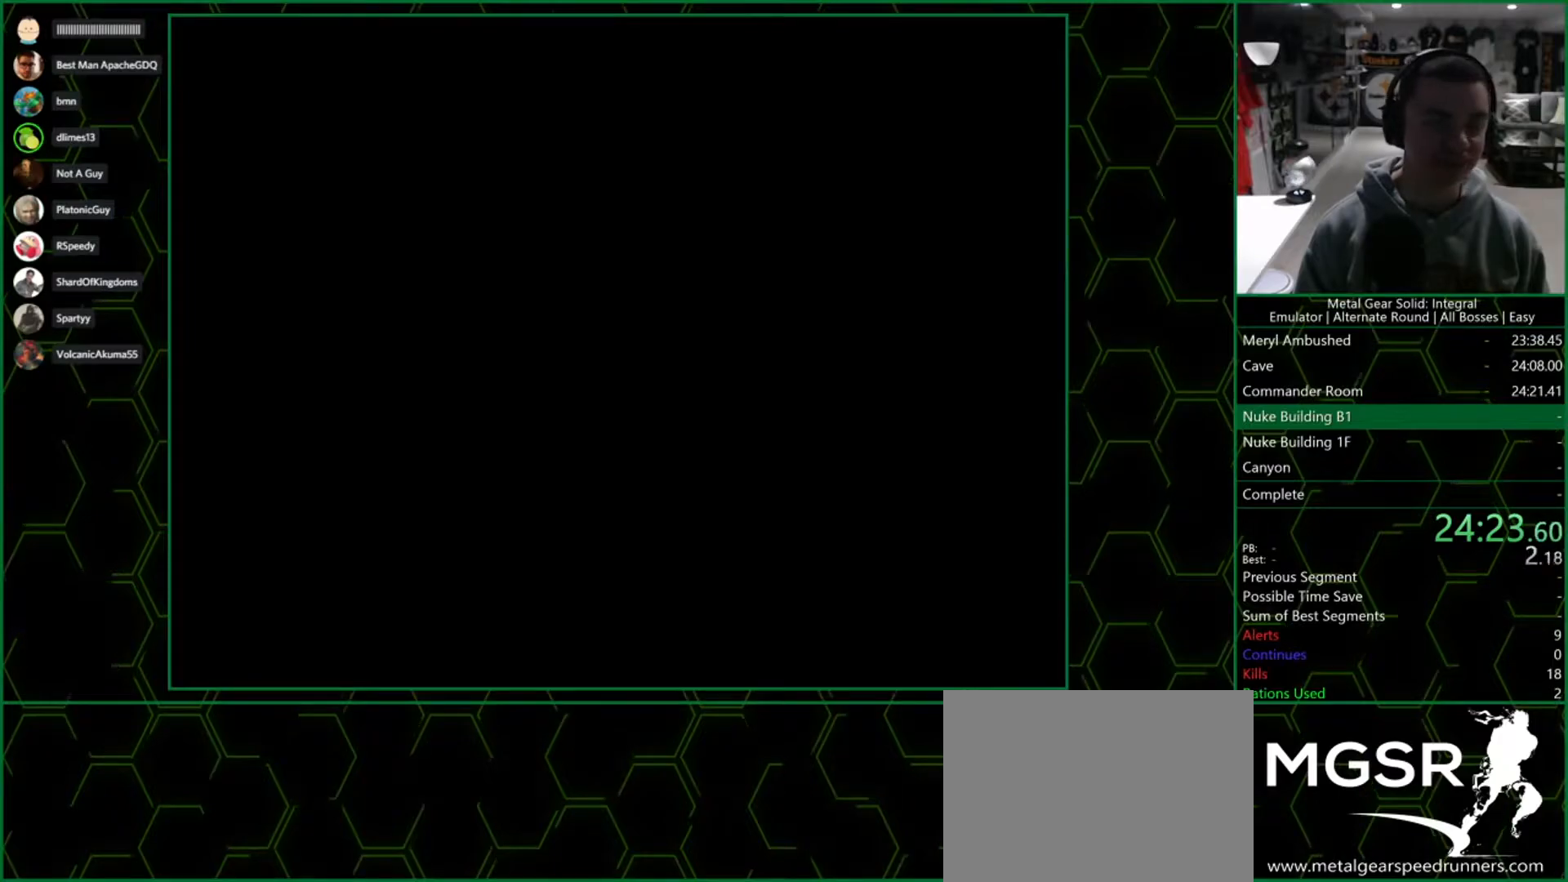
{"buttons": [], "left_stick": "down", "right_stick": "center", "events": []}
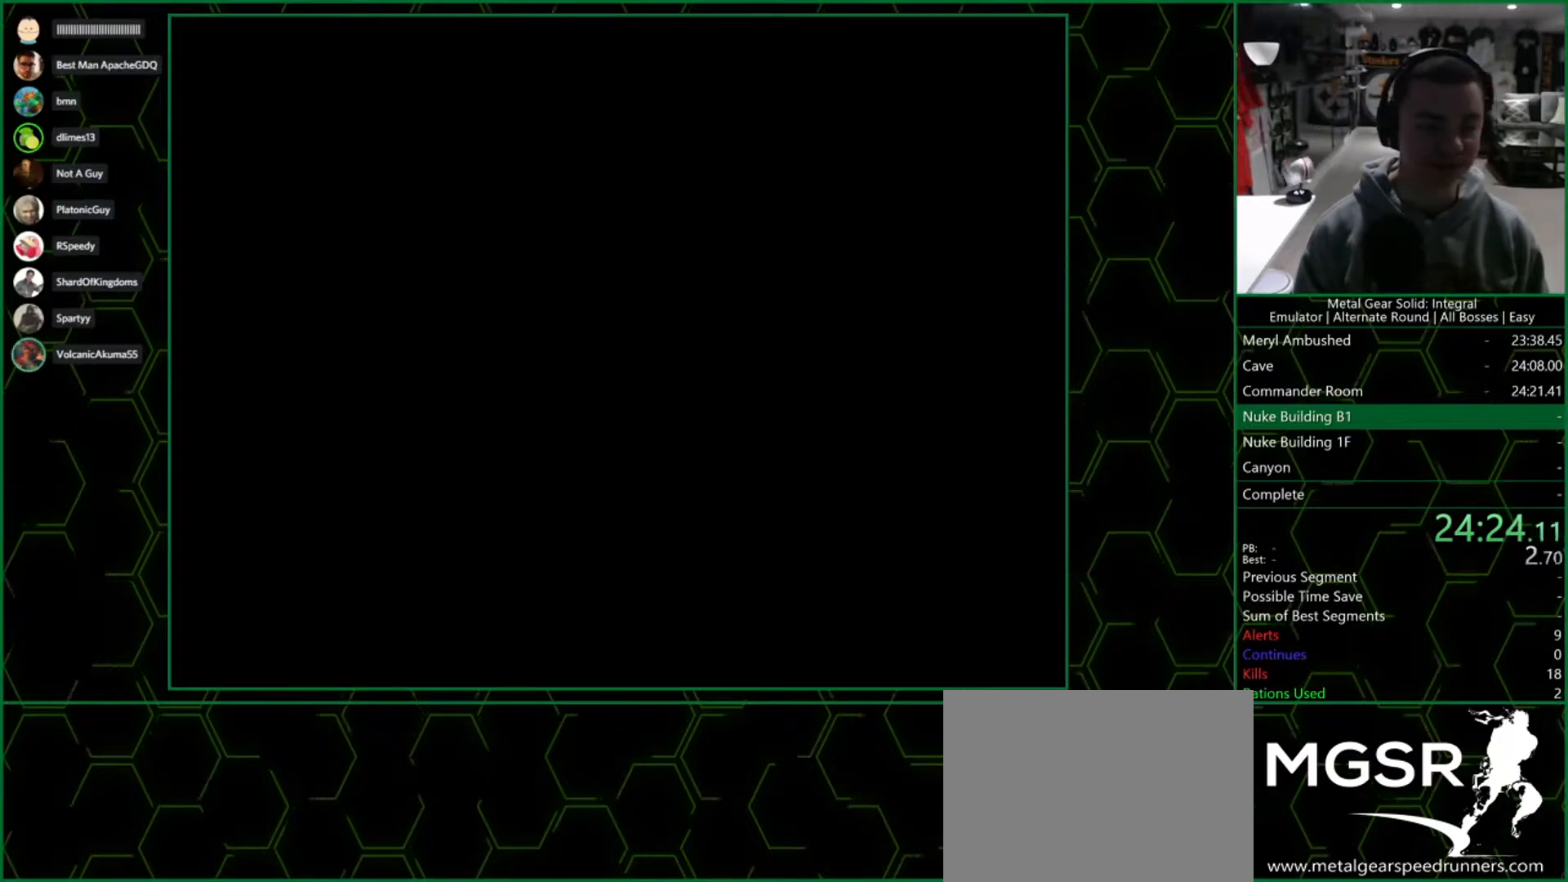
{"buttons": [], "left_stick": "down", "right_stick": "center", "events": []}
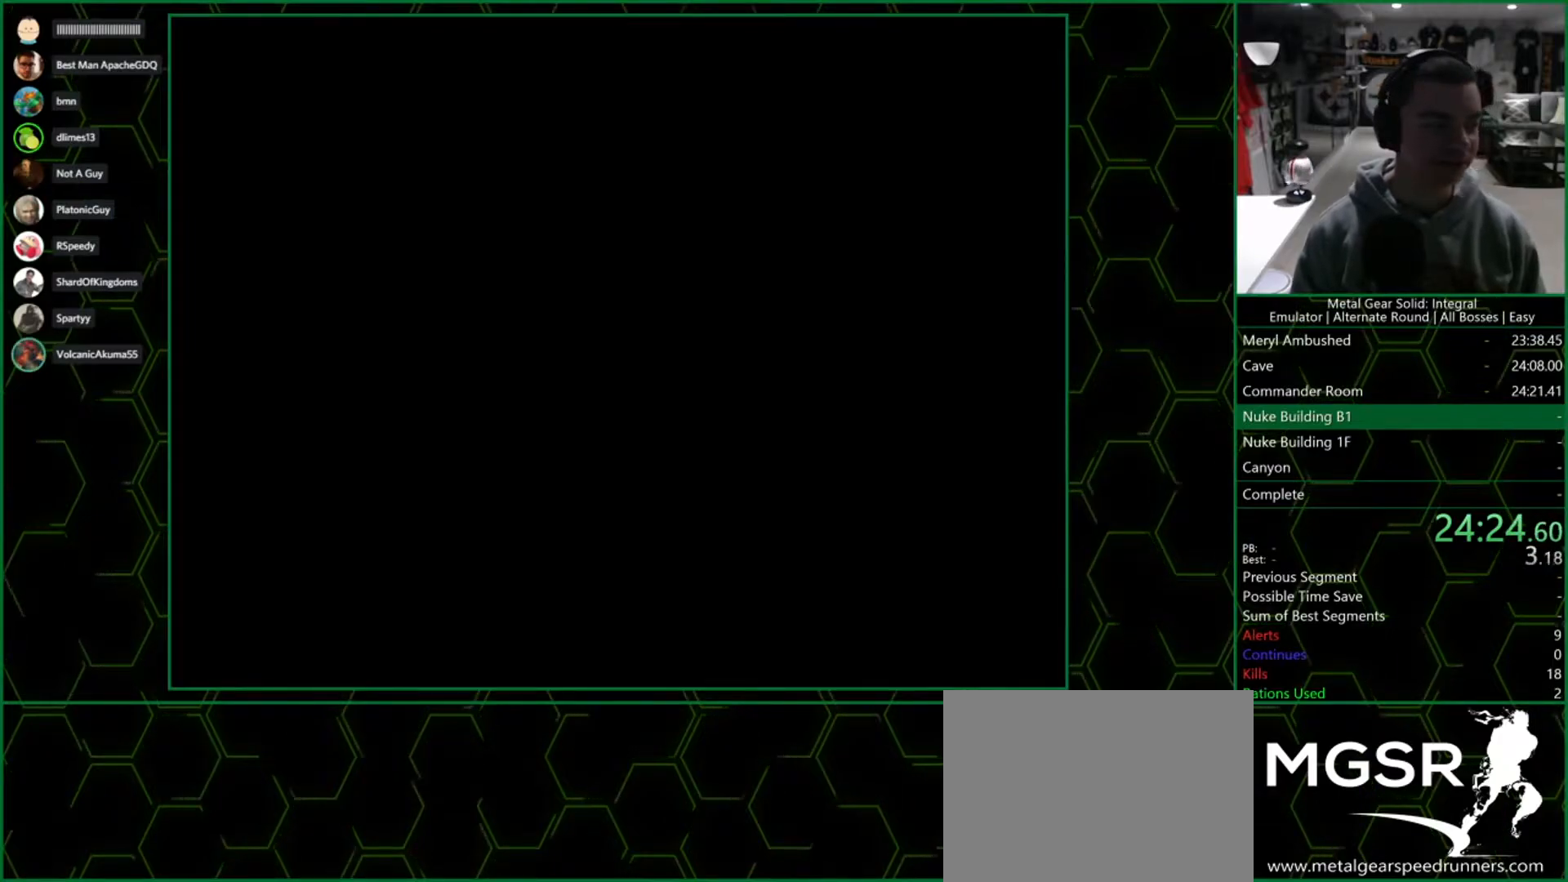
{"buttons": [], "left_stick": "down", "right_stick": "center", "events": []}
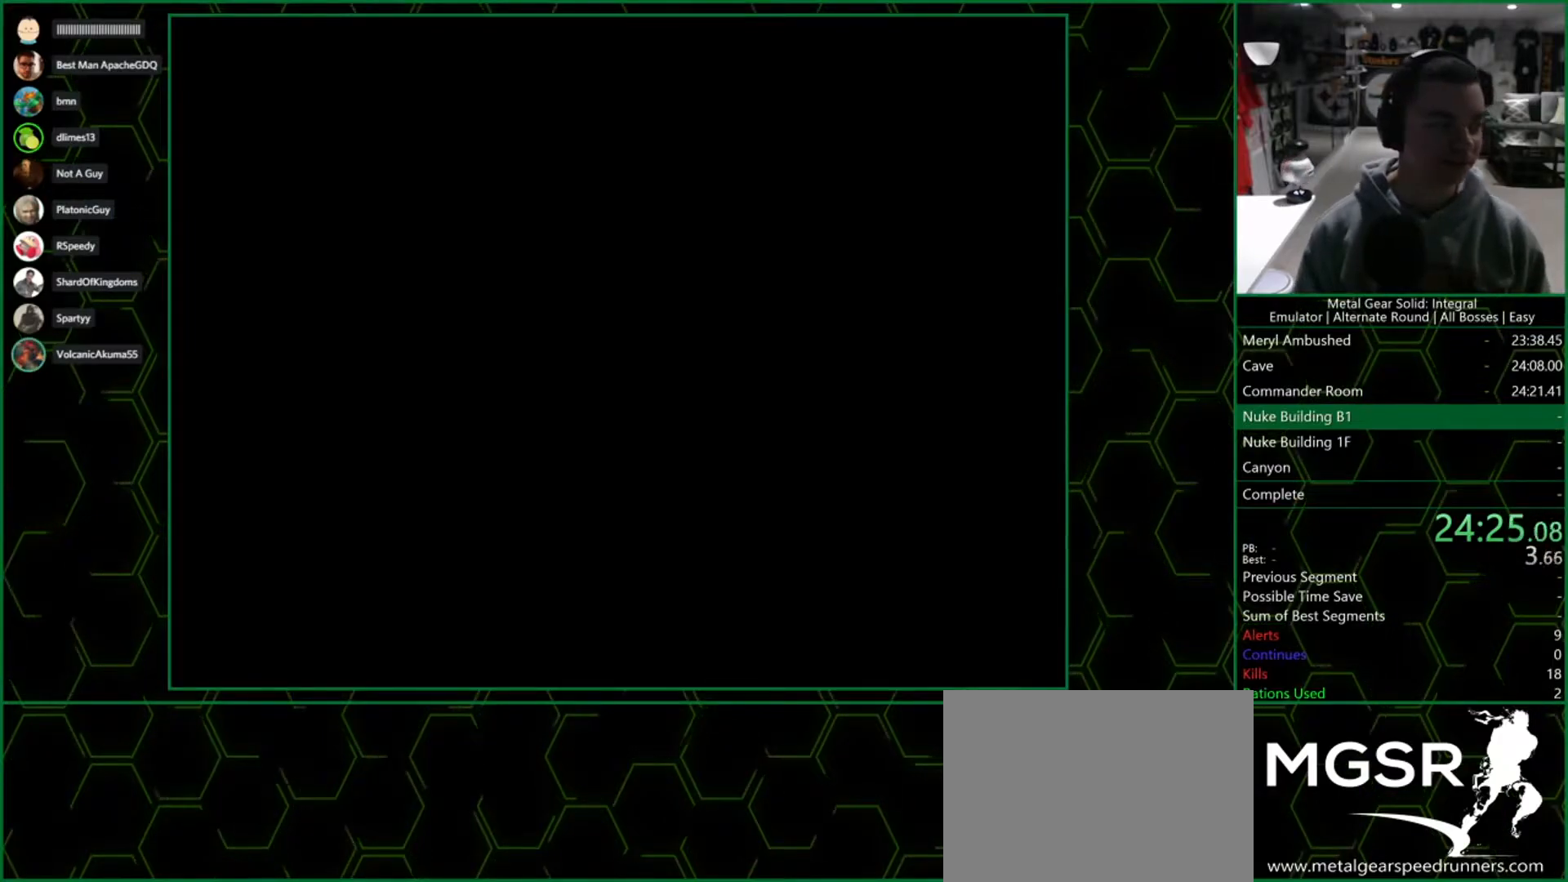
{"buttons": [], "left_stick": "down", "right_stick": "center", "events": []}
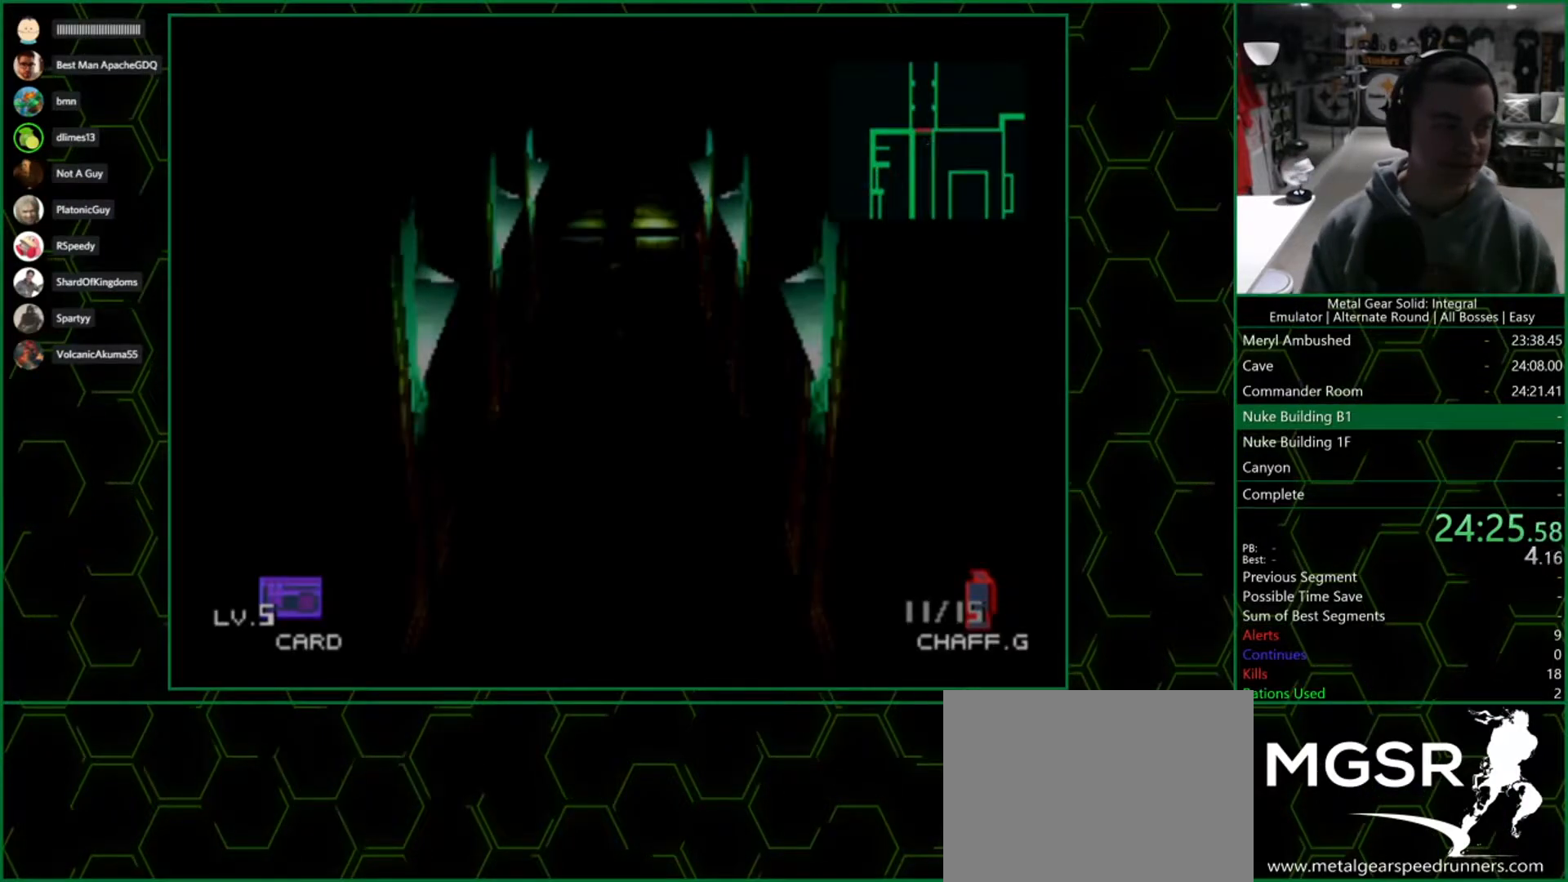
{"buttons": [], "left_stick": "down", "right_stick": "center", "events": []}
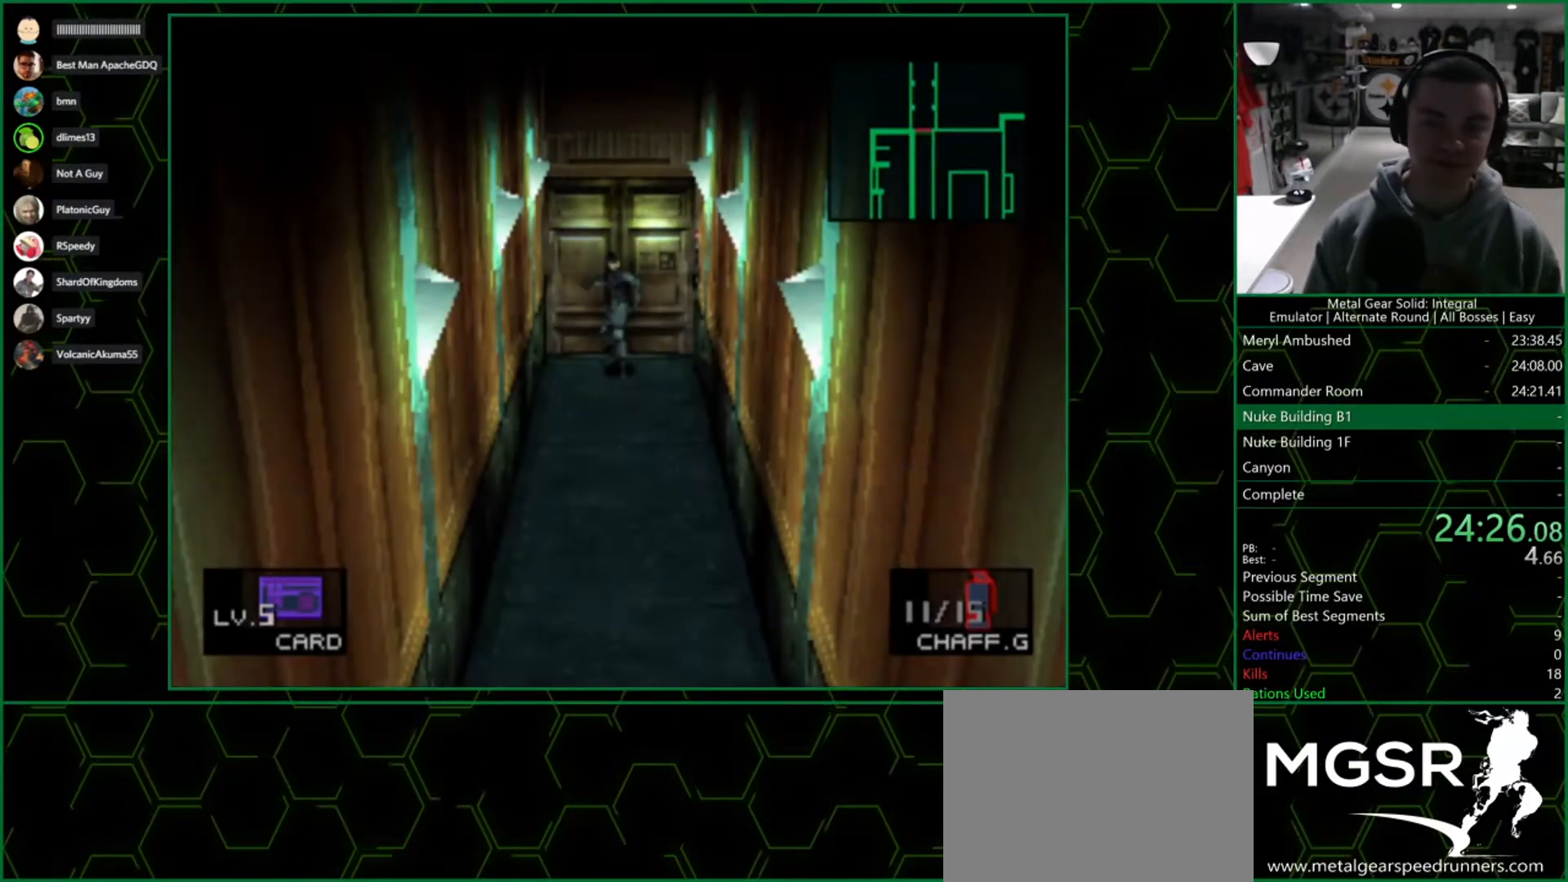
{"buttons": [], "left_stick": "down", "right_stick": "center", "events": []}
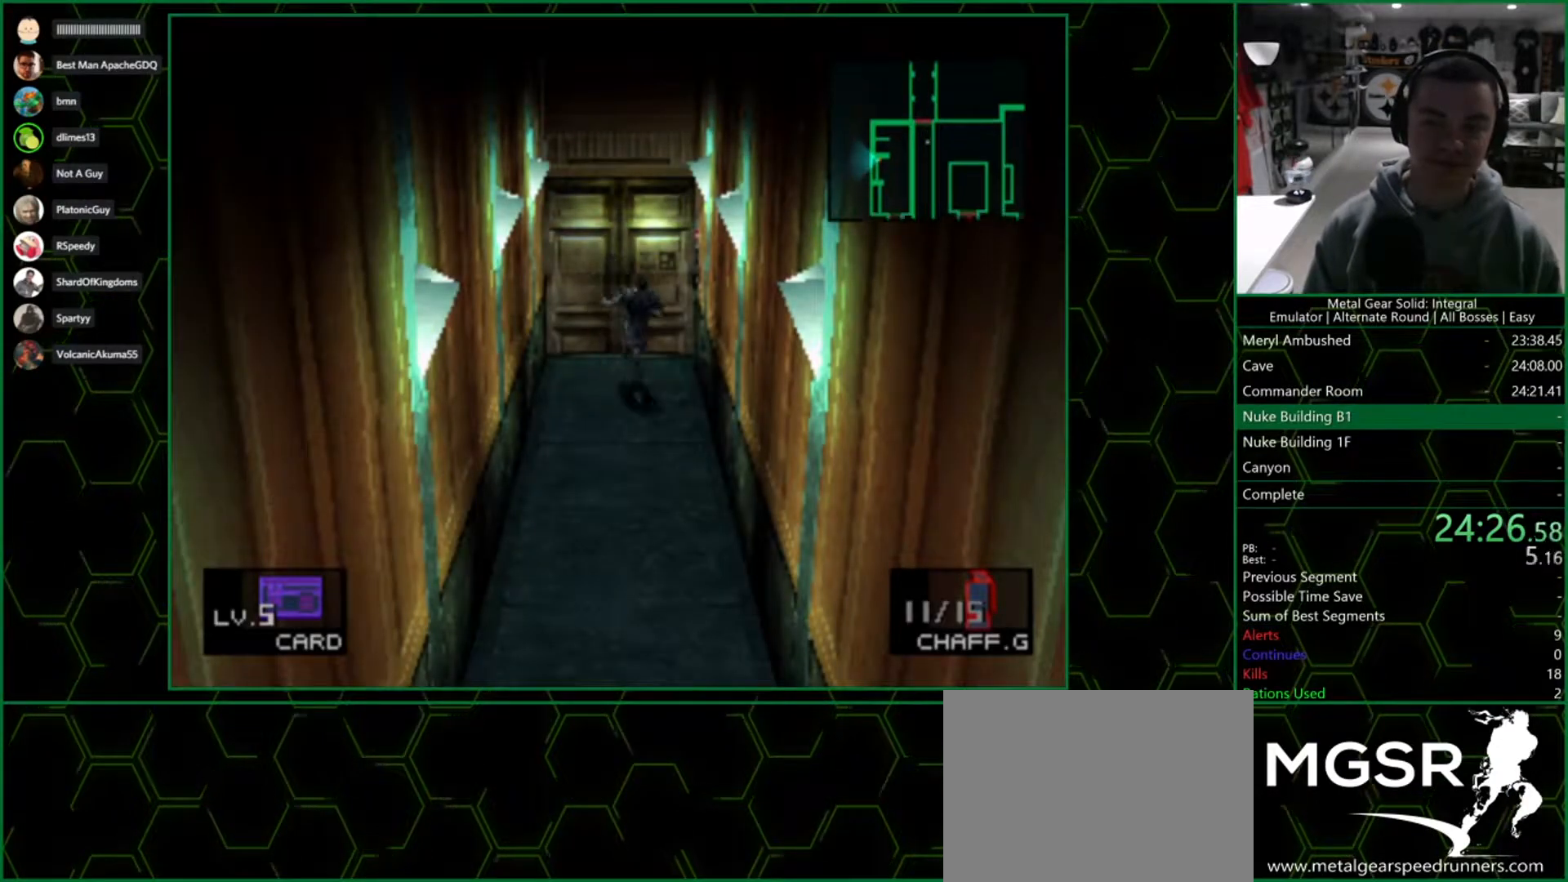
{"buttons": ["DPAD_DOWN"], "left_stick": "center", "right_stick": "center", "events": [[350, "DPAD_DOWN", "down"], [367, "left_stick", "center"]]}
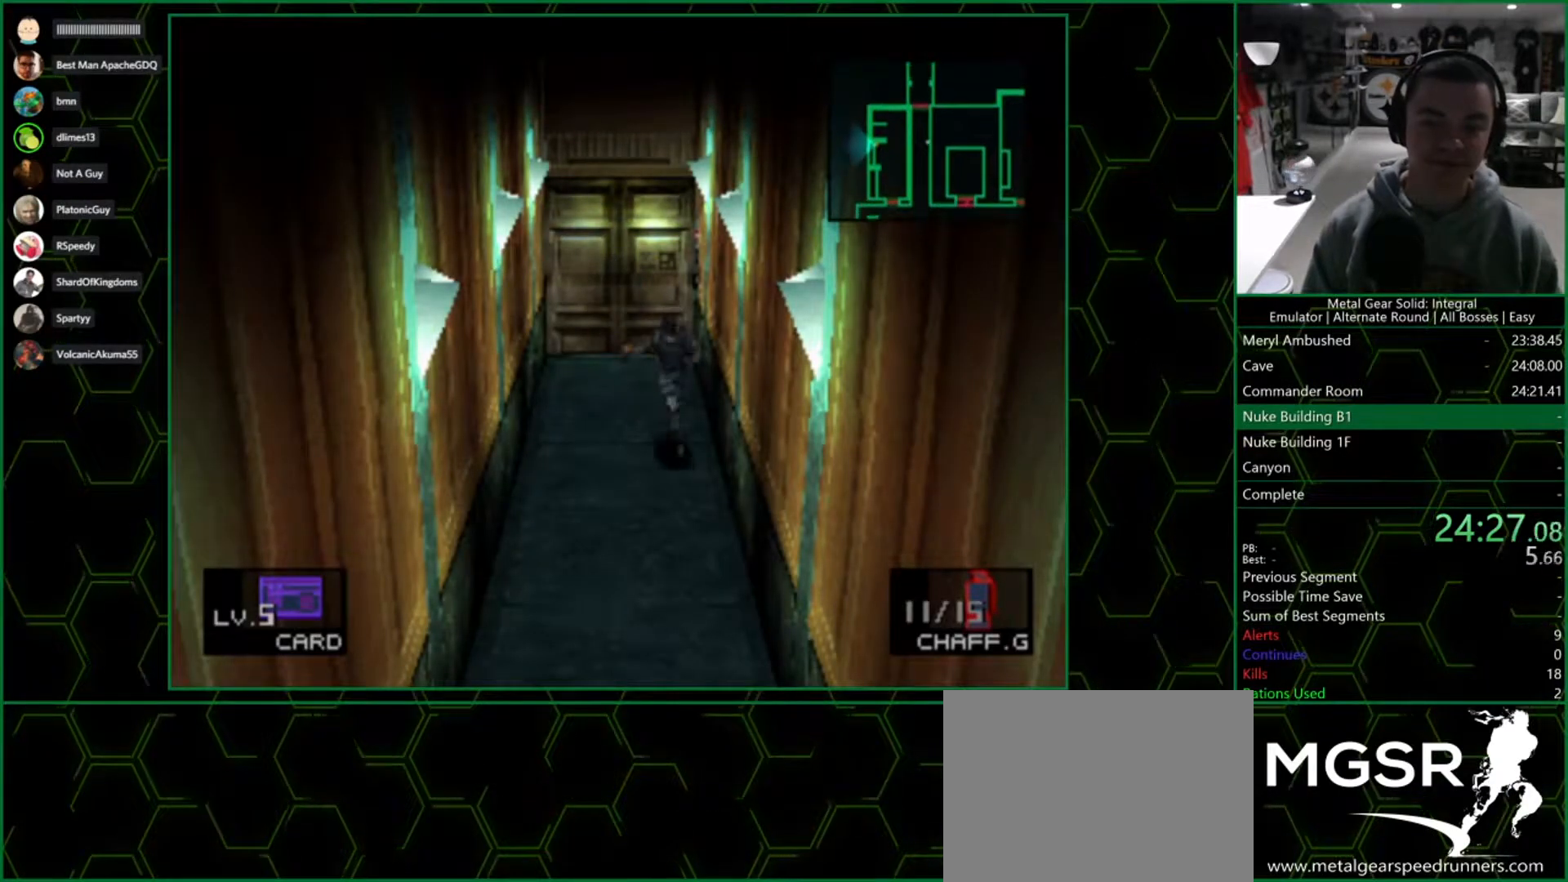
{"buttons": ["DPAD_DOWN"], "left_stick": "center", "right_stick": "center", "events": []}
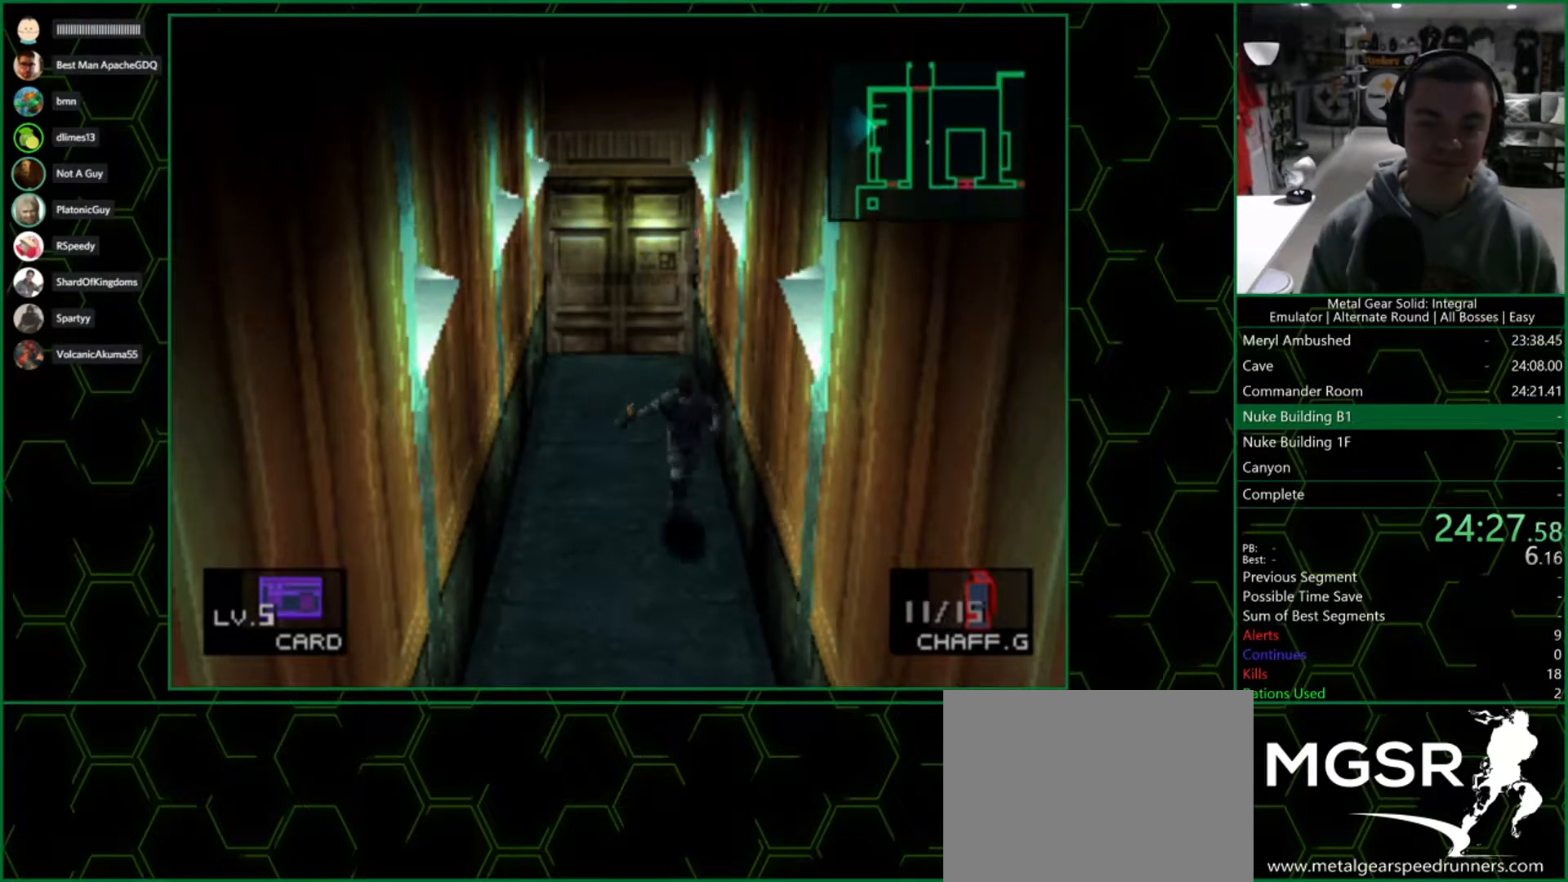
{"buttons": ["DPAD_DOWN"], "left_stick": "center", "right_stick": "center", "events": []}
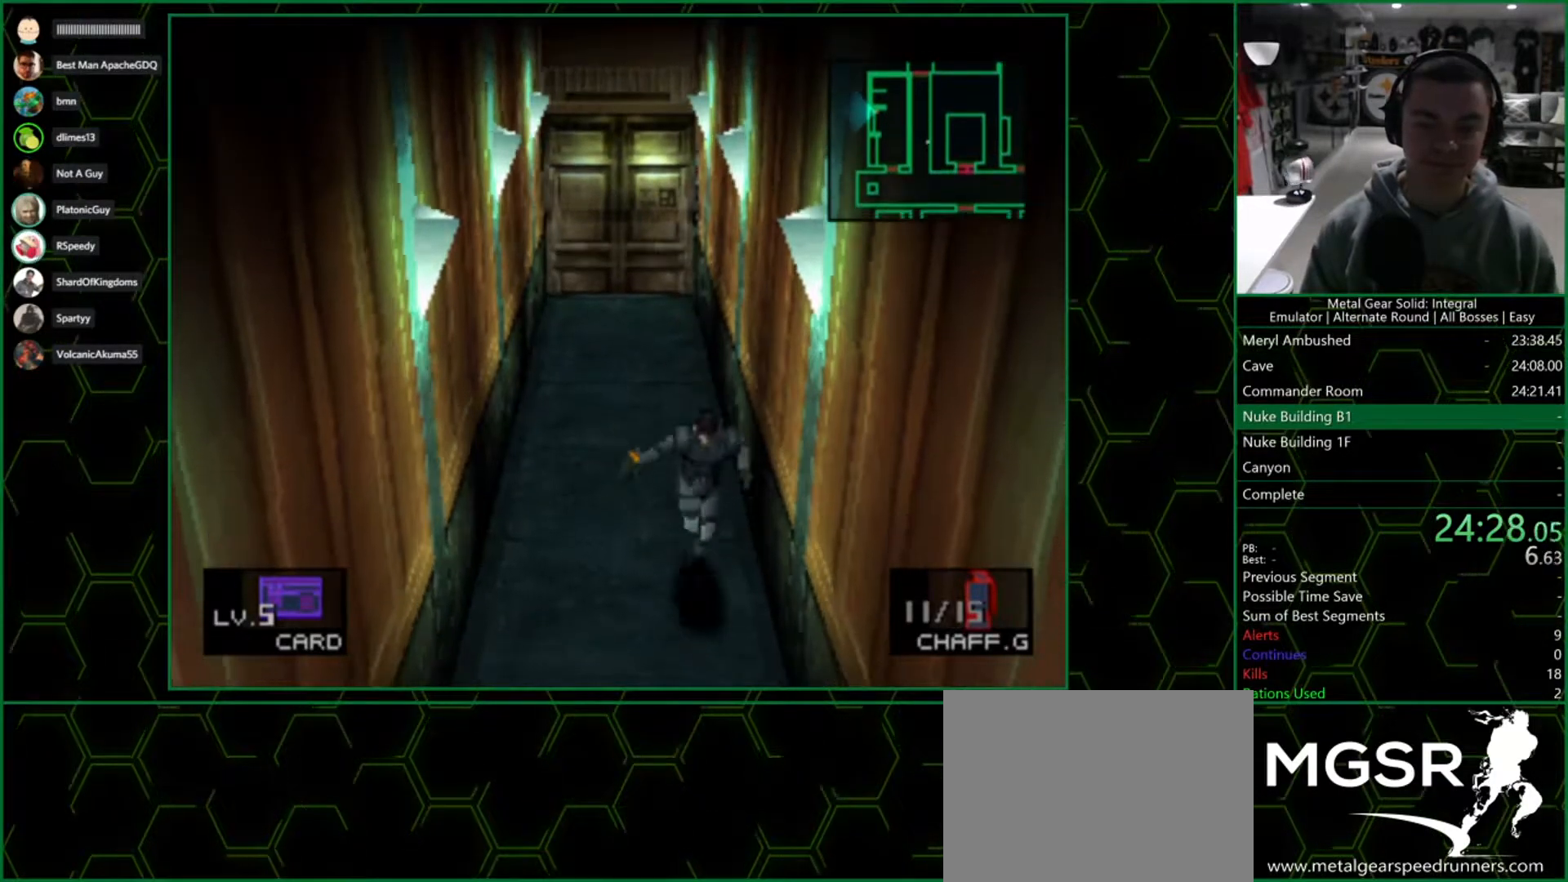
{"buttons": ["DPAD_DOWN"], "left_stick": "center", "right_stick": "center", "events": []}
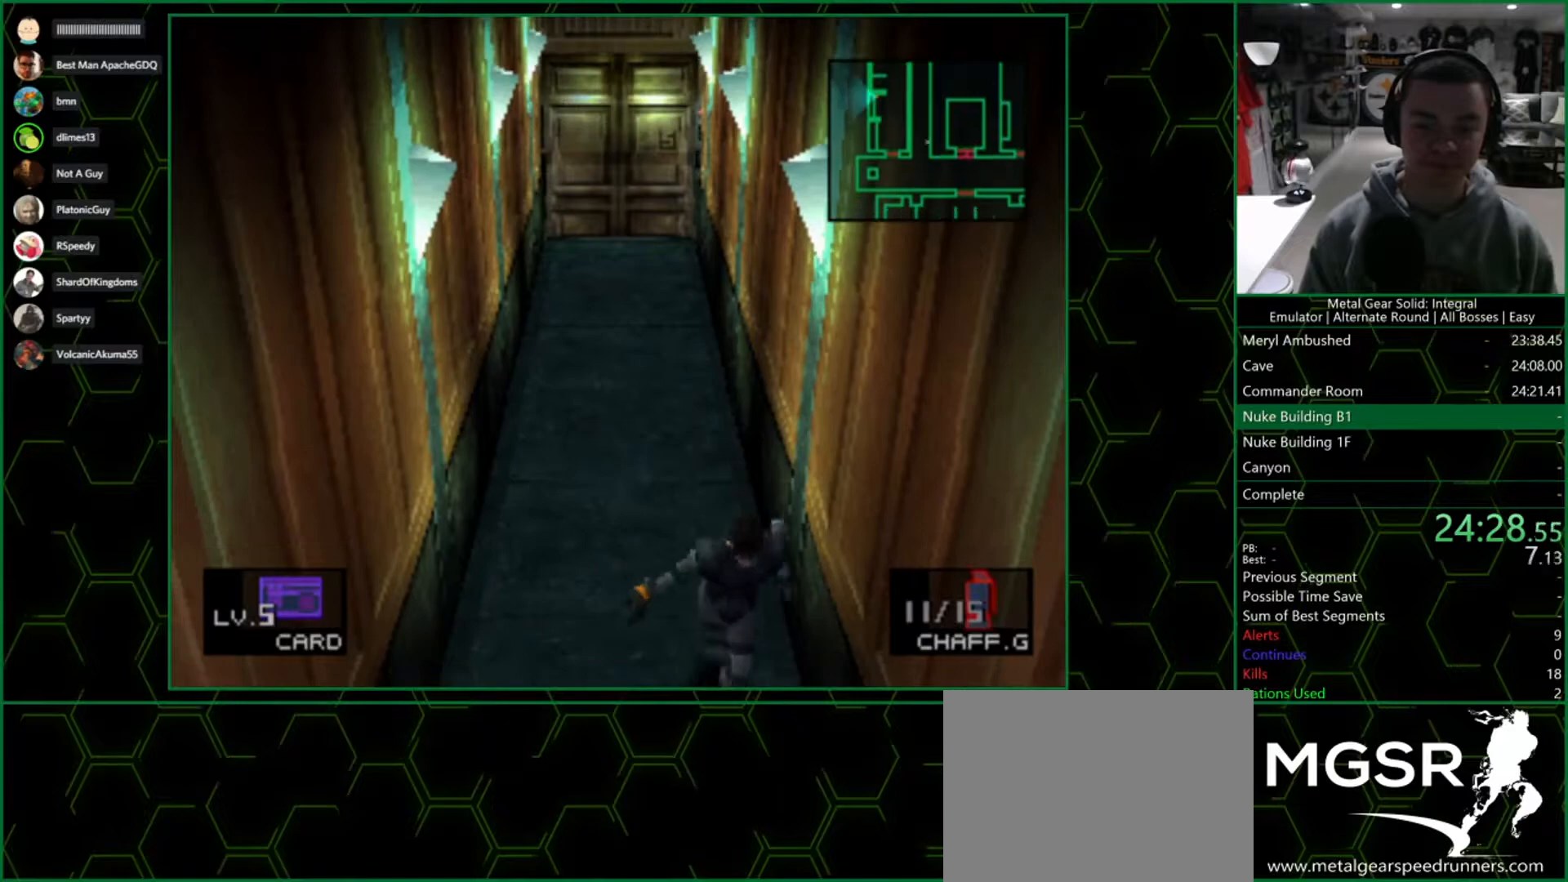
{"buttons": ["DPAD_DOWN", "DPAD_RIGHT"], "left_stick": "center", "right_stick": "center", "events": [[450, "DPAD_RIGHT", "down"]]}
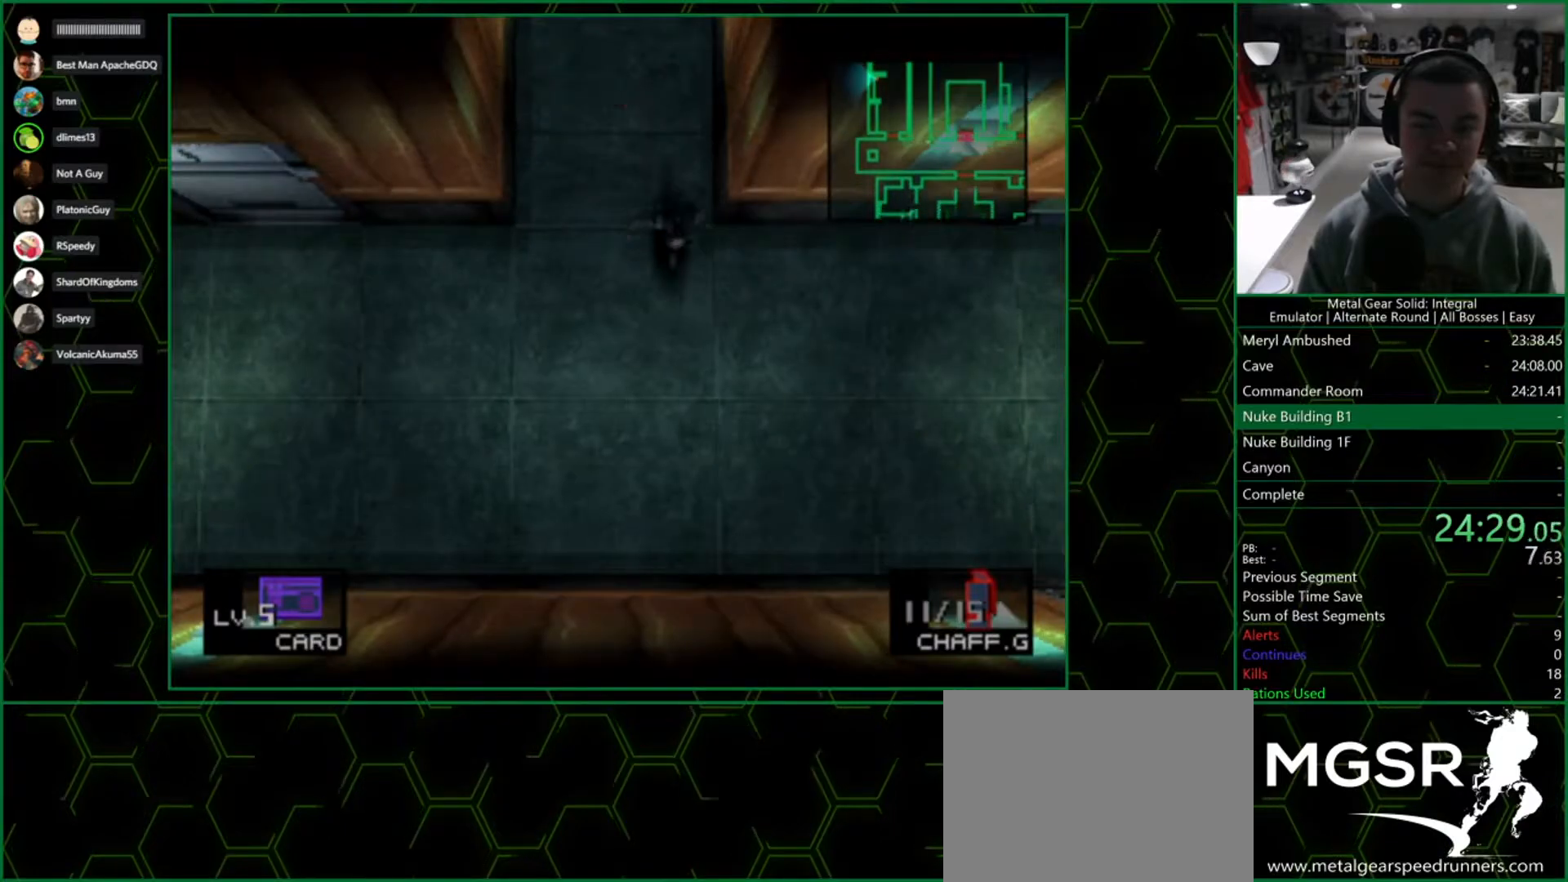
{"buttons": ["DPAD_RIGHT"], "left_stick": "center", "right_stick": "center", "events": [[33, "DPAD_DOWN", "up"], [83, "DPAD_UP", "down"], [233, "DPAD_UP", "up"]]}
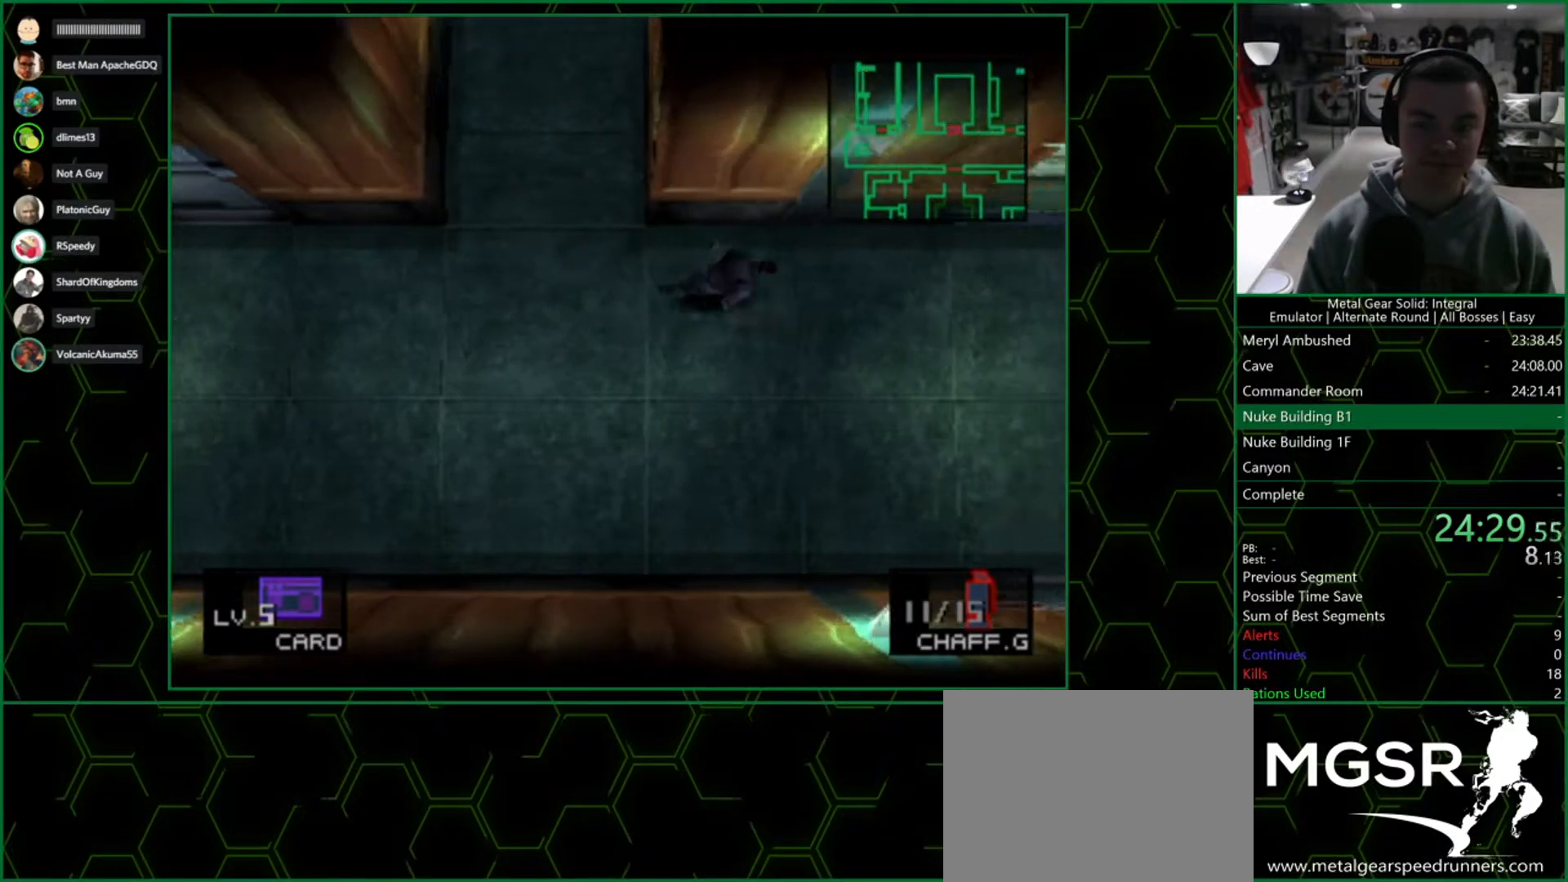
{"buttons": ["DPAD_RIGHT"], "left_stick": "center", "right_stick": "center", "events": []}
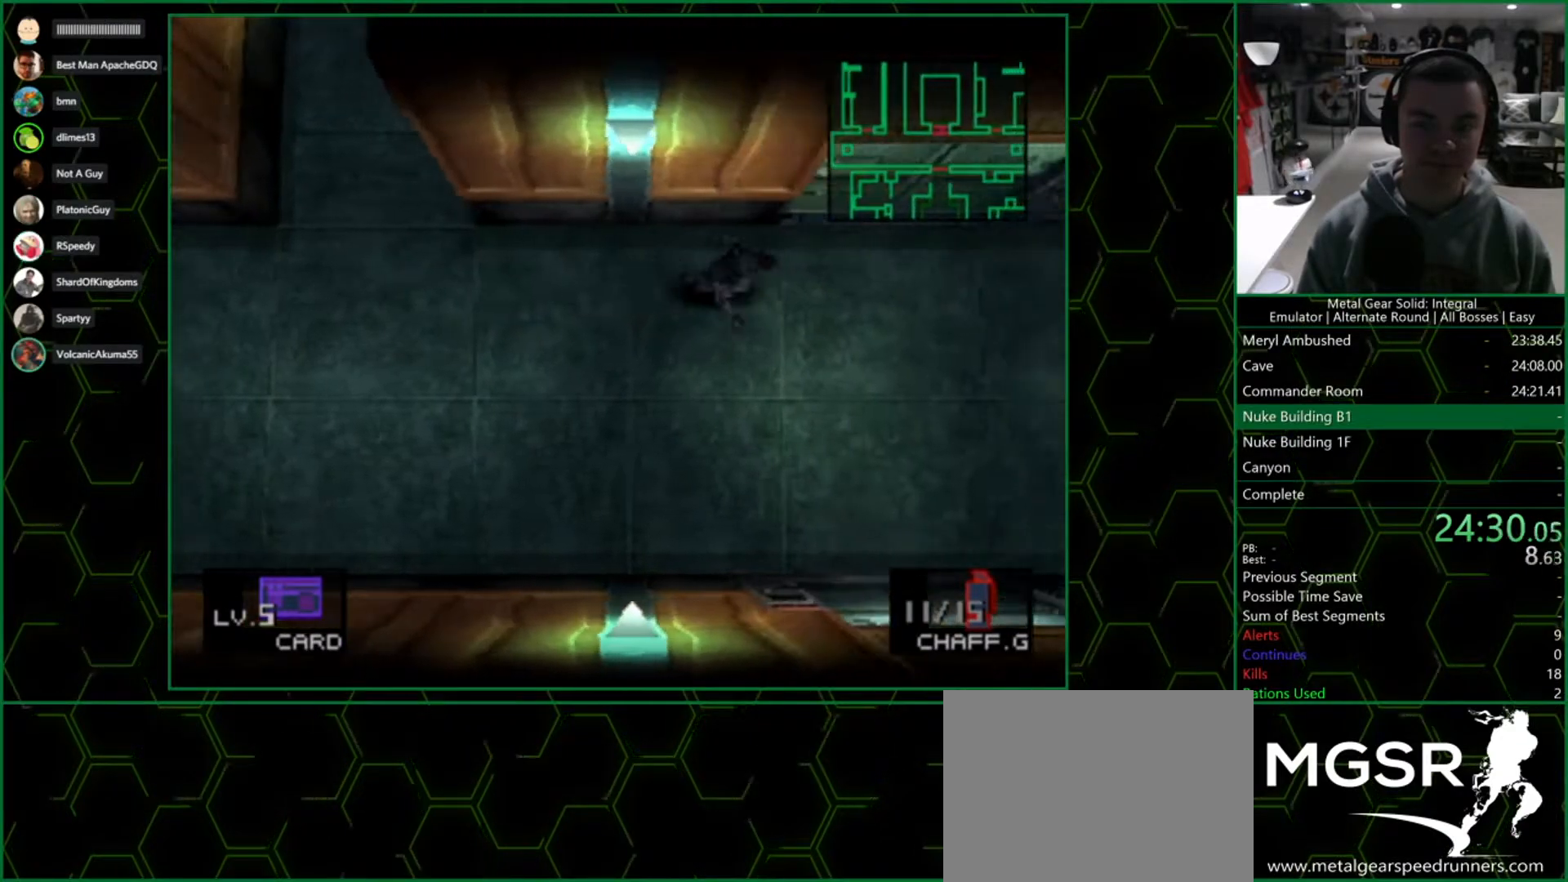
{"buttons": ["DPAD_RIGHT"], "left_stick": "center", "right_stick": "center", "events": []}
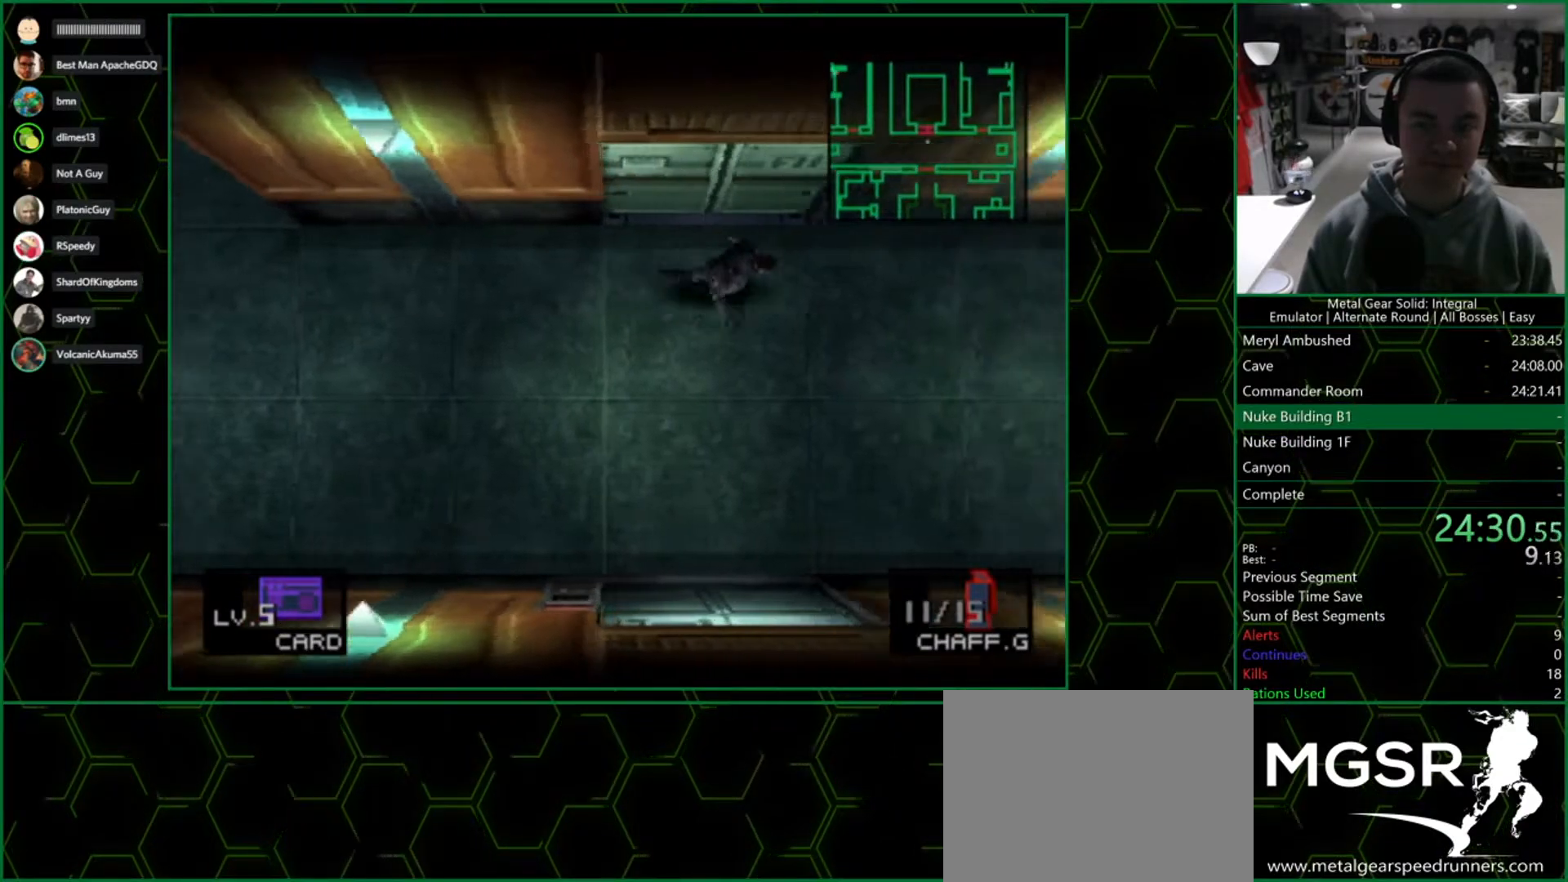
{"buttons": [], "left_stick": "center", "right_stick": "center", "events": [[117, "DPAD_UP", "down"], [133, "DPAD_RIGHT", "up"], [217, "DPAD_LEFT", "down"], [250, "CIRCLE", "down"], [250, "DPAD_LEFT", "up"], [267, "DPAD_UP", "up"], [317, "CIRCLE", "up"], [400, "CIRCLE", "down"], [450, "CIRCLE", "up"]]}
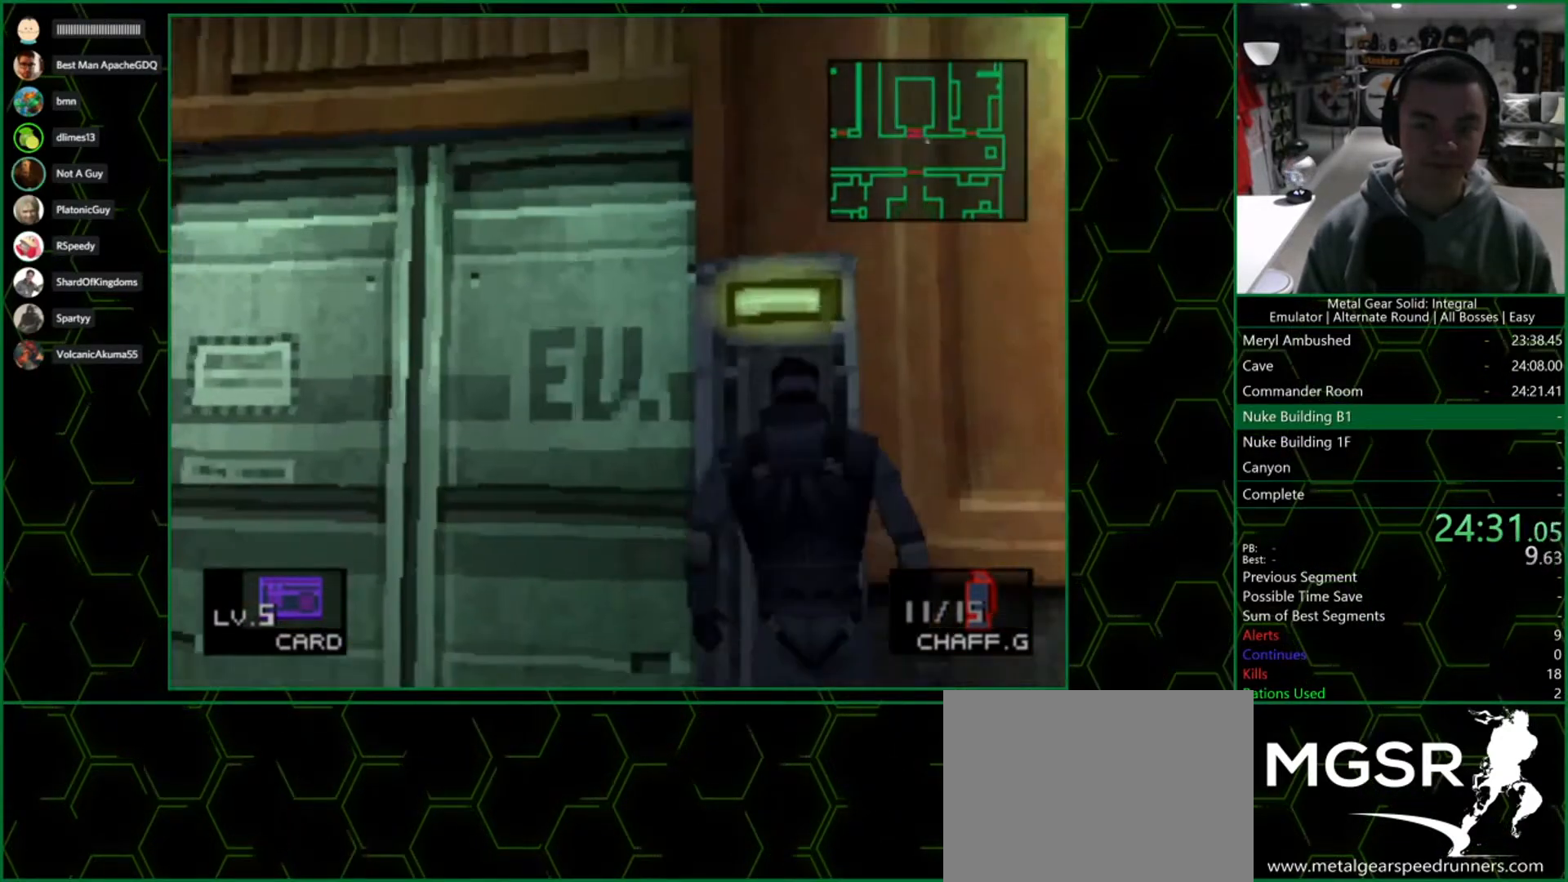
{"buttons": ["CIRCLE"], "left_stick": "center", "right_stick": "center", "events": [[33, "CIRCLE", "down"], [100, "CIRCLE", "up"], [183, "CIRCLE", "down"], [250, "CIRCLE", "up"], [333, "CIRCLE", "down"], [433, "CIRCLE", "up"], [483, "CIRCLE", "down"]]}
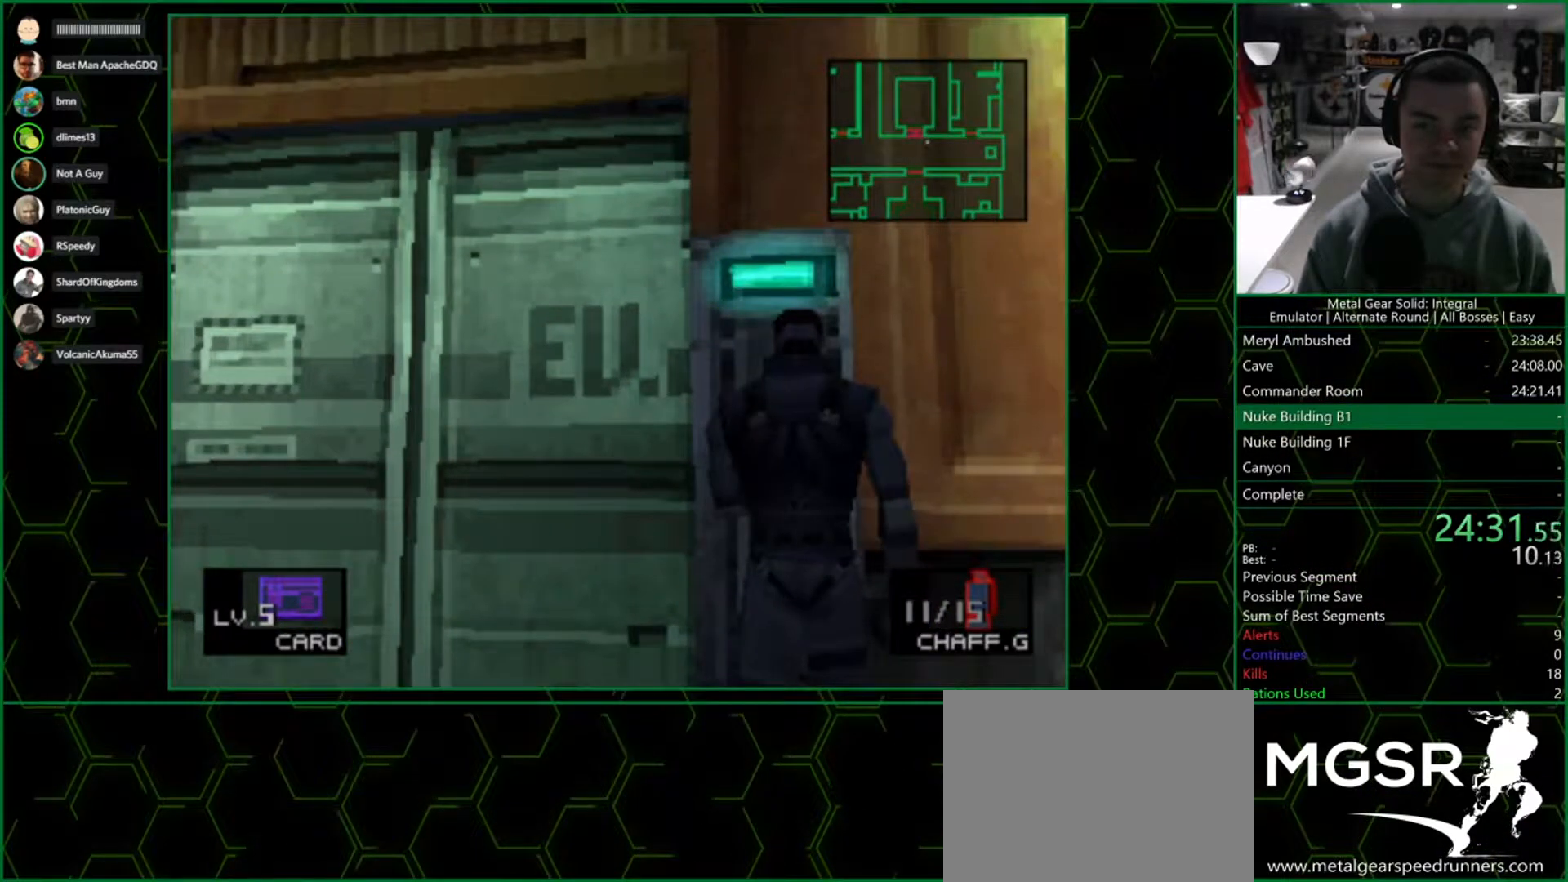
{"buttons": [], "left_stick": "center", "right_stick": "center", "events": [[67, "CIRCLE", "up"], [267, "CIRCLE", "down"], [350, "CIRCLE", "up"]]}
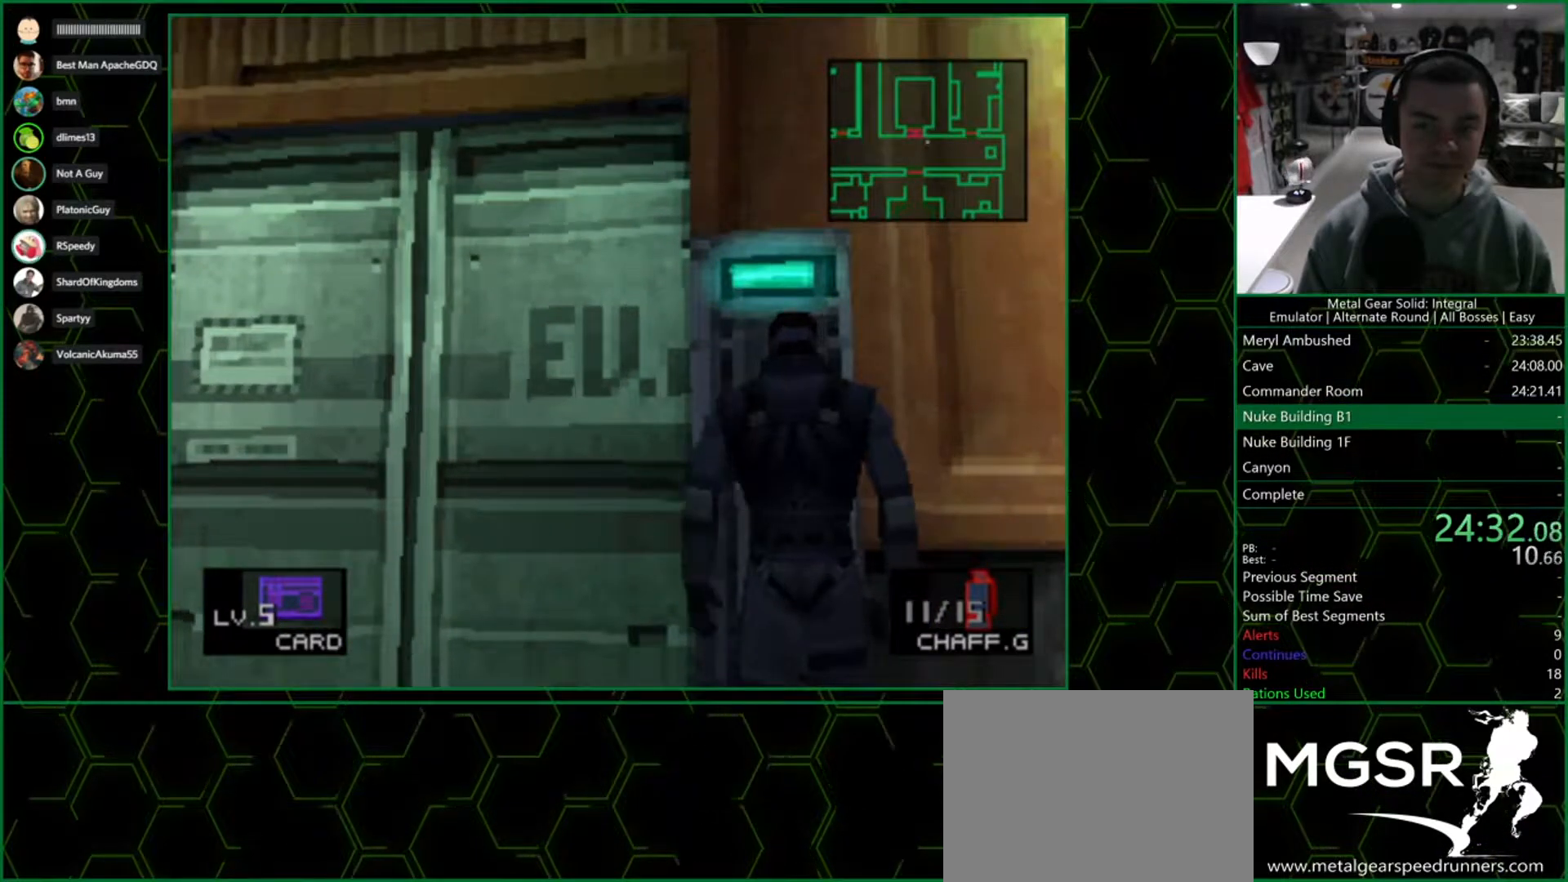
{"buttons": ["CIRCLE"], "left_stick": "center", "right_stick": "center", "events": [[17, "CIRCLE", "down"], [83, "CIRCLE", "up"], [150, "CIRCLE", "down"], [250, "CIRCLE", "up"], [317, "CIRCLE", "down"], [400, "CIRCLE", "up"], [467, "CIRCLE", "down"]]}
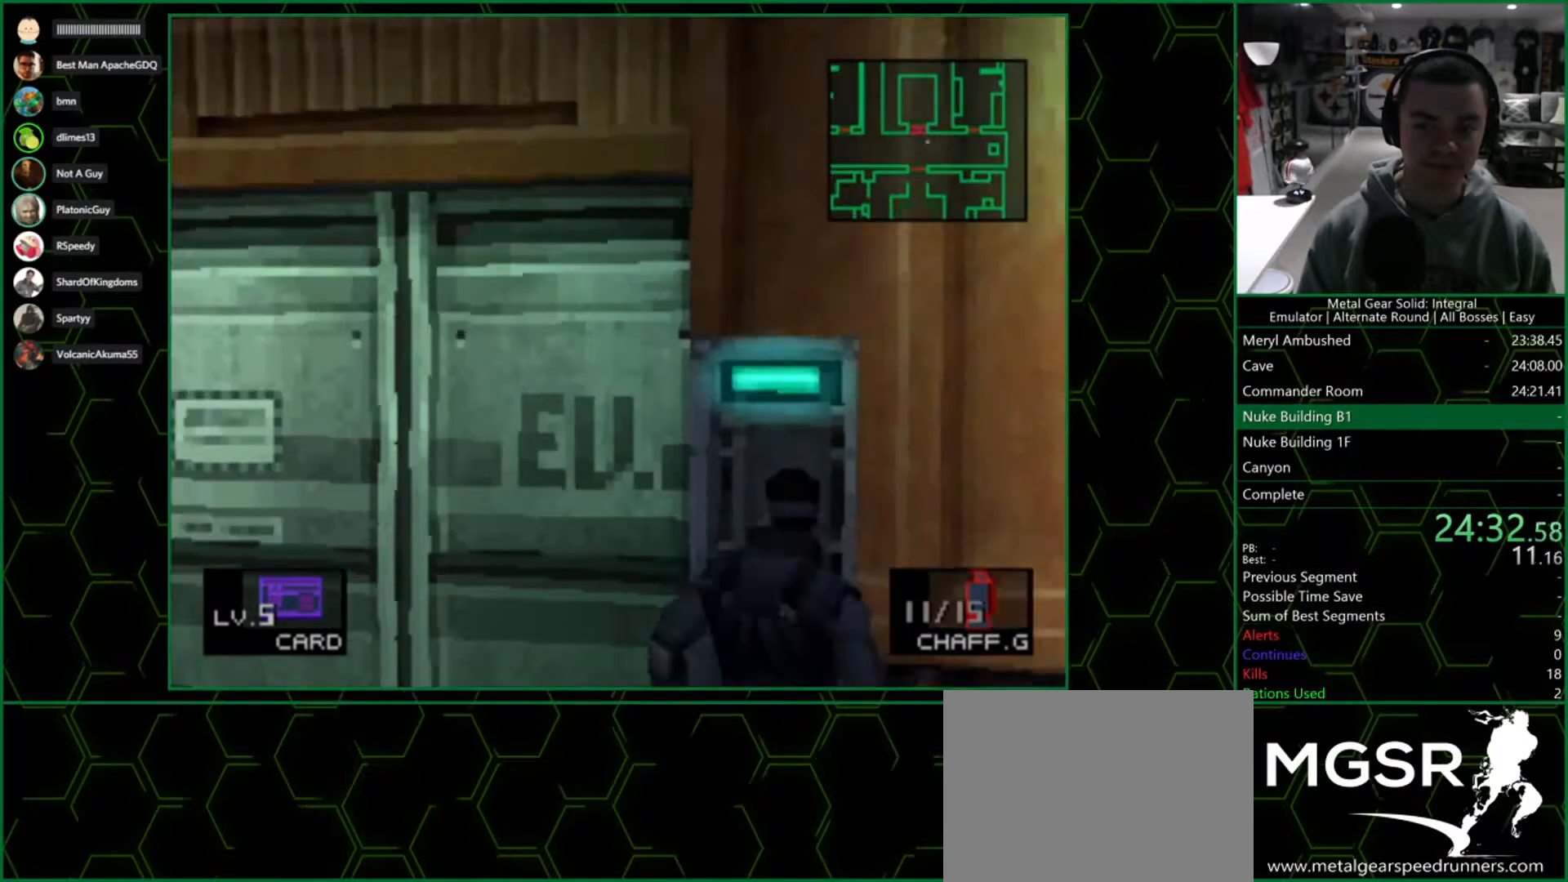
{"buttons": [], "left_stick": "up-left", "right_stick": "center", "events": [[50, "CIRCLE", "up"], [100, "left_stick", "up-left"]]}
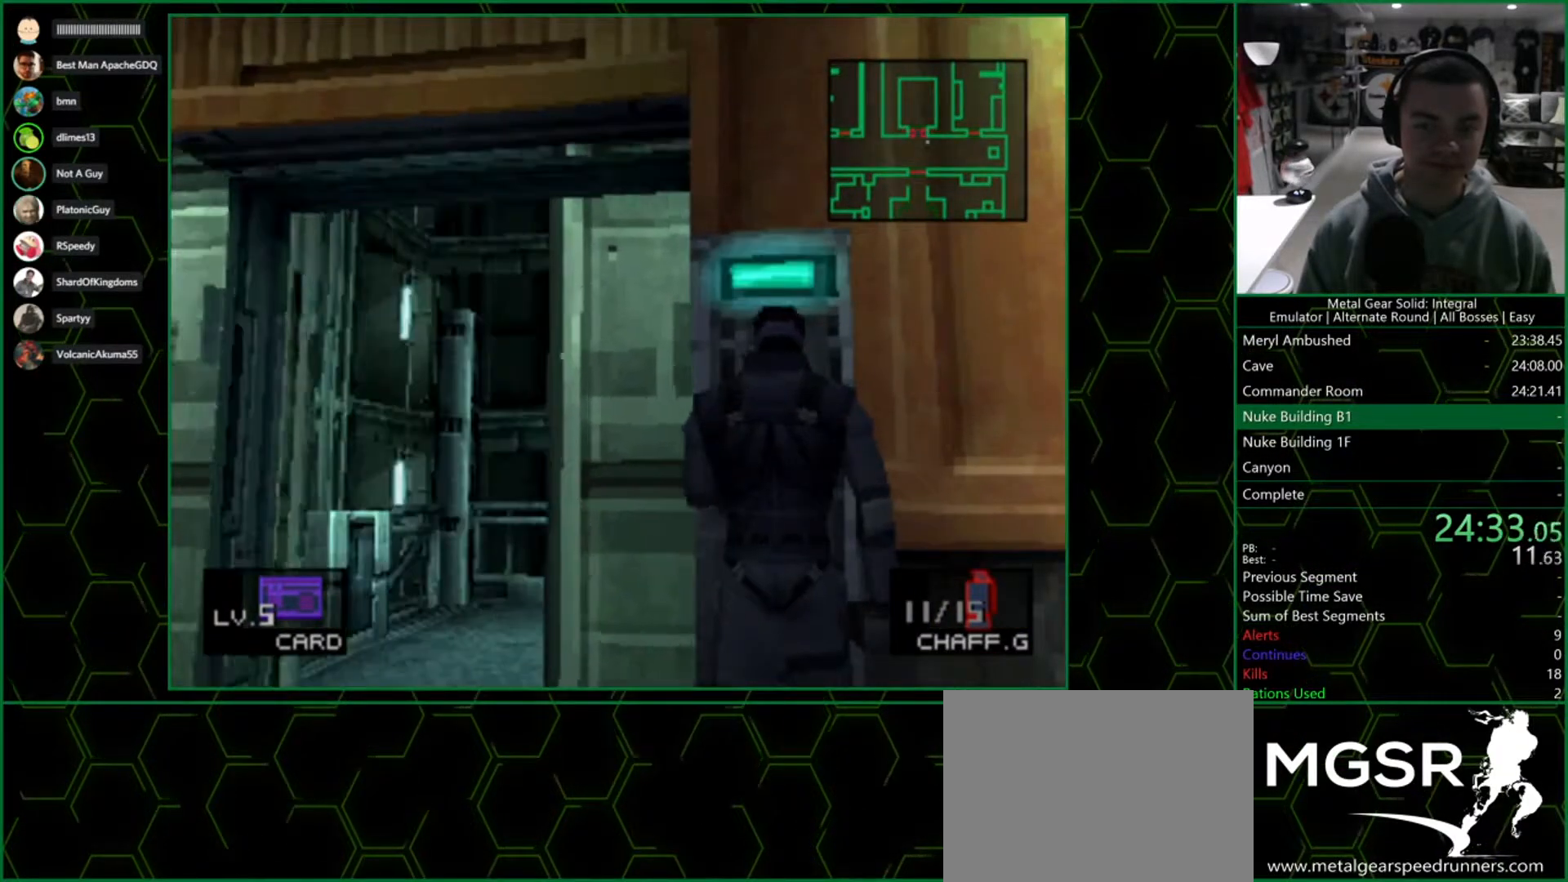
{"buttons": [], "left_stick": "up-left", "right_stick": "center", "events": []}
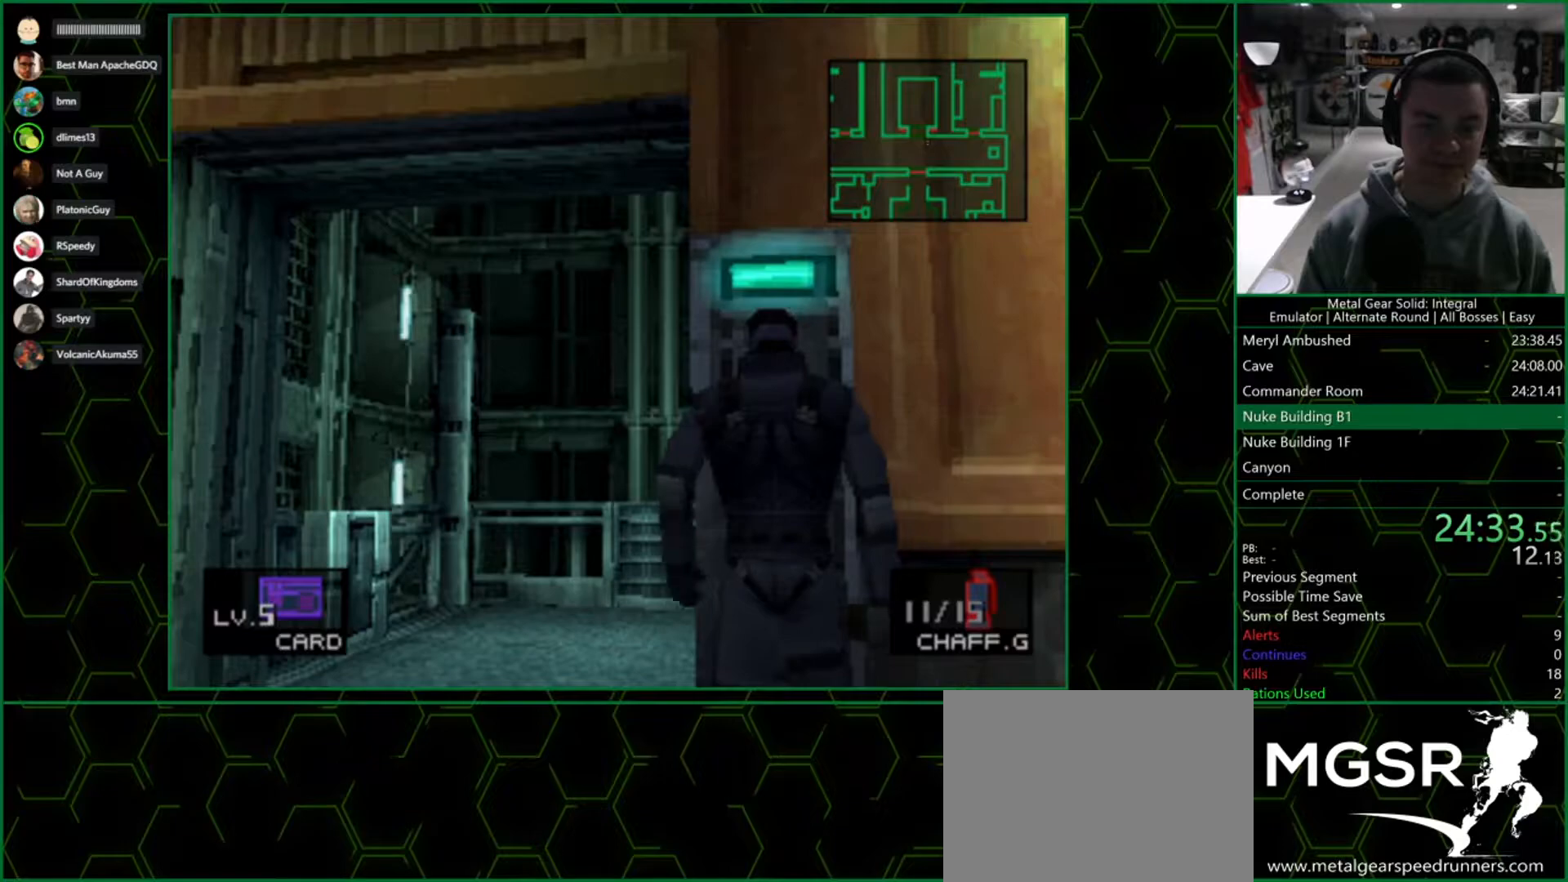
{"buttons": [], "left_stick": "up-left", "right_stick": "center", "events": []}
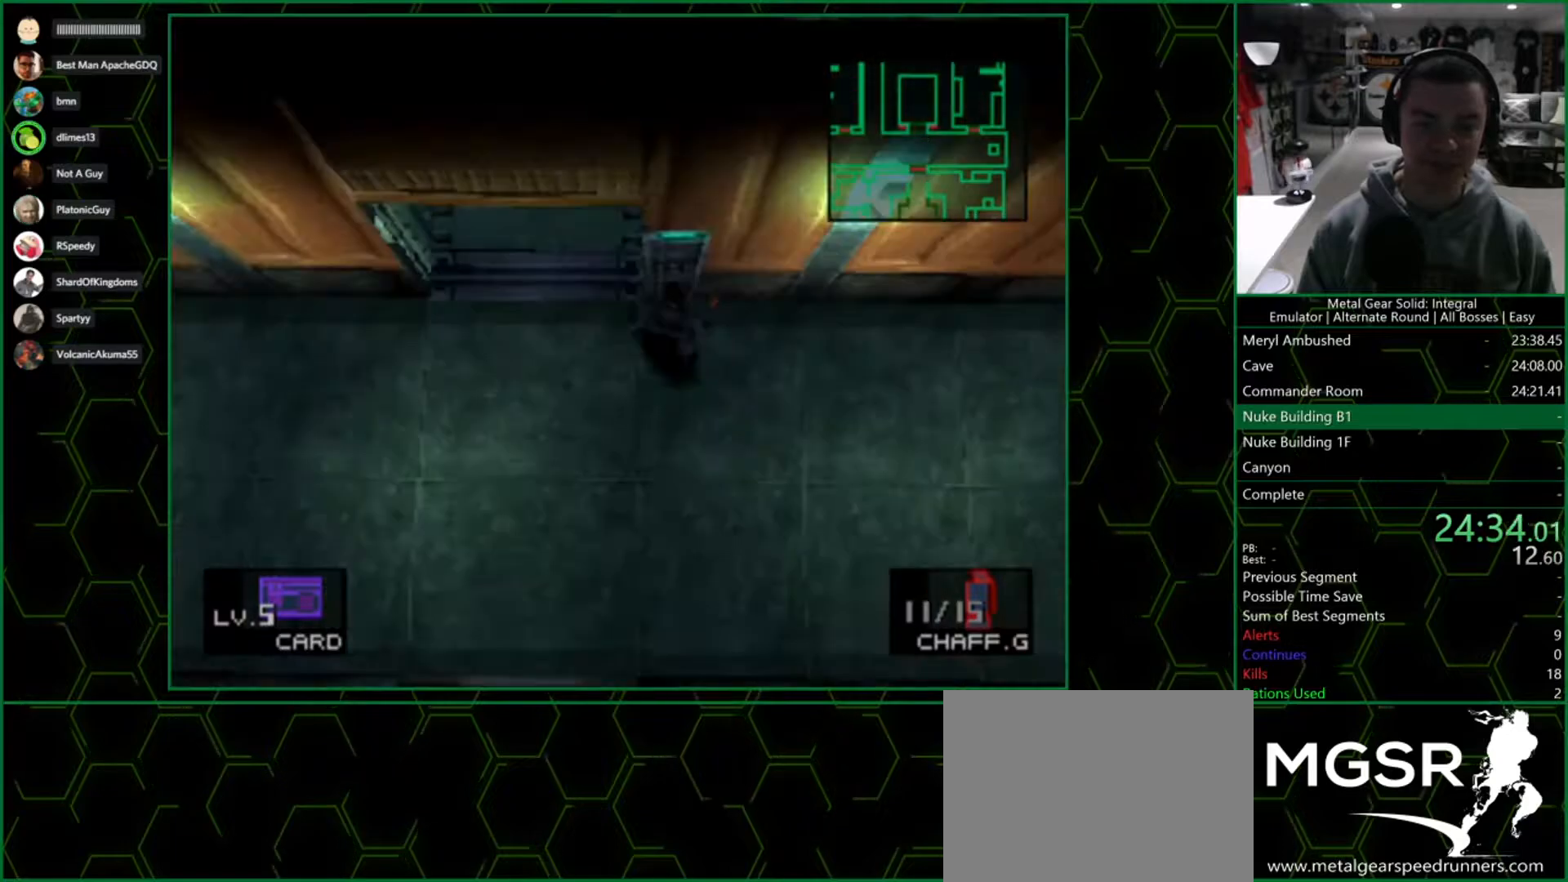
{"buttons": [], "left_stick": "up-left", "right_stick": "center", "events": []}
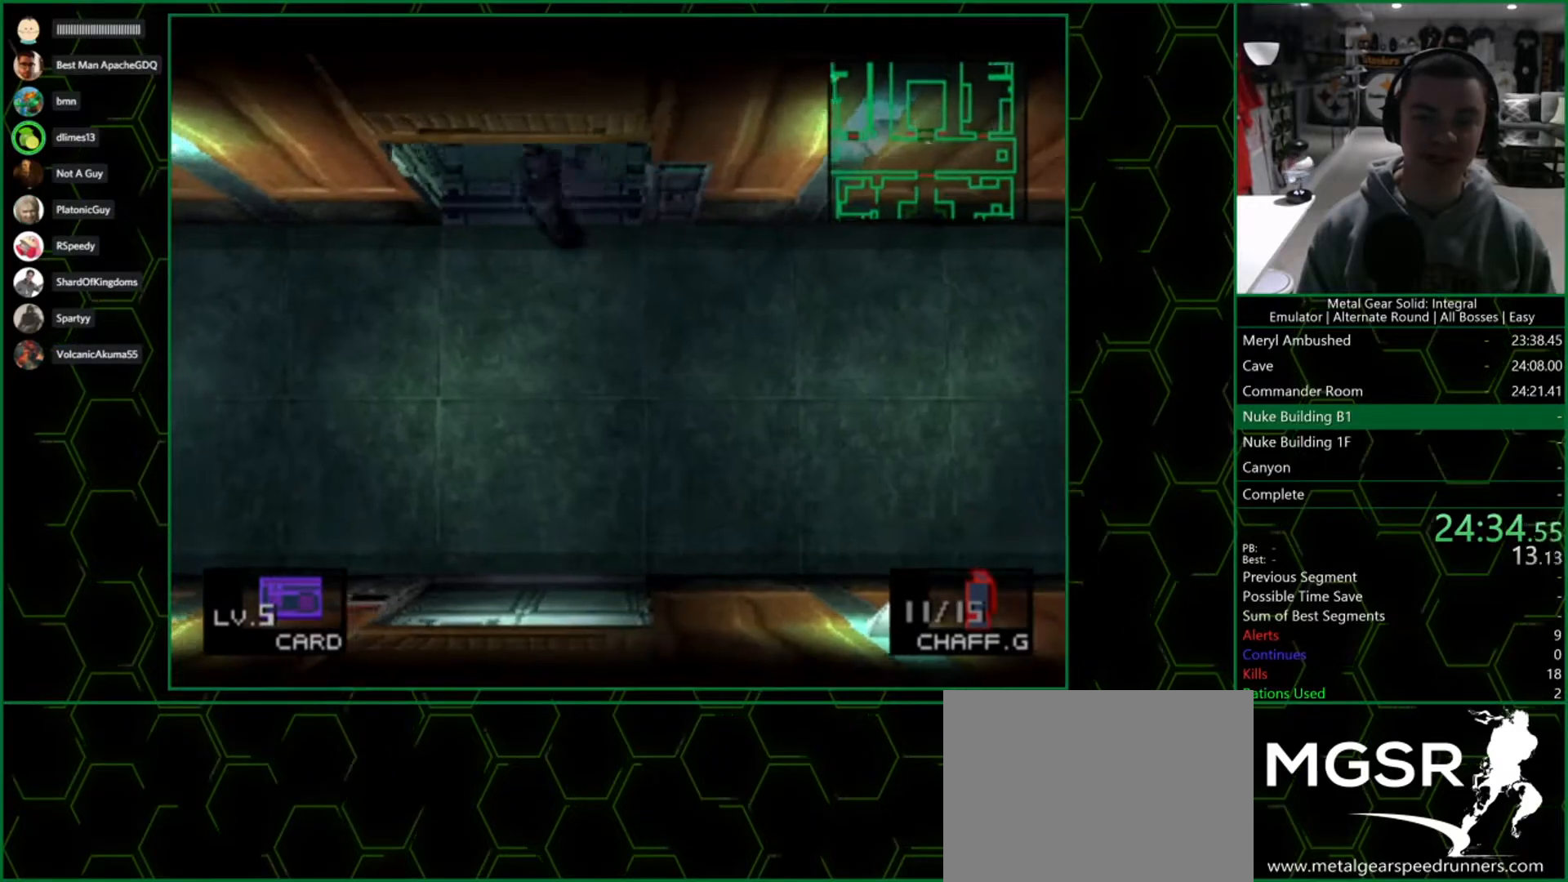
{"buttons": [], "left_stick": "down", "right_stick": "center", "events": [[467, "left_stick", "down"]]}
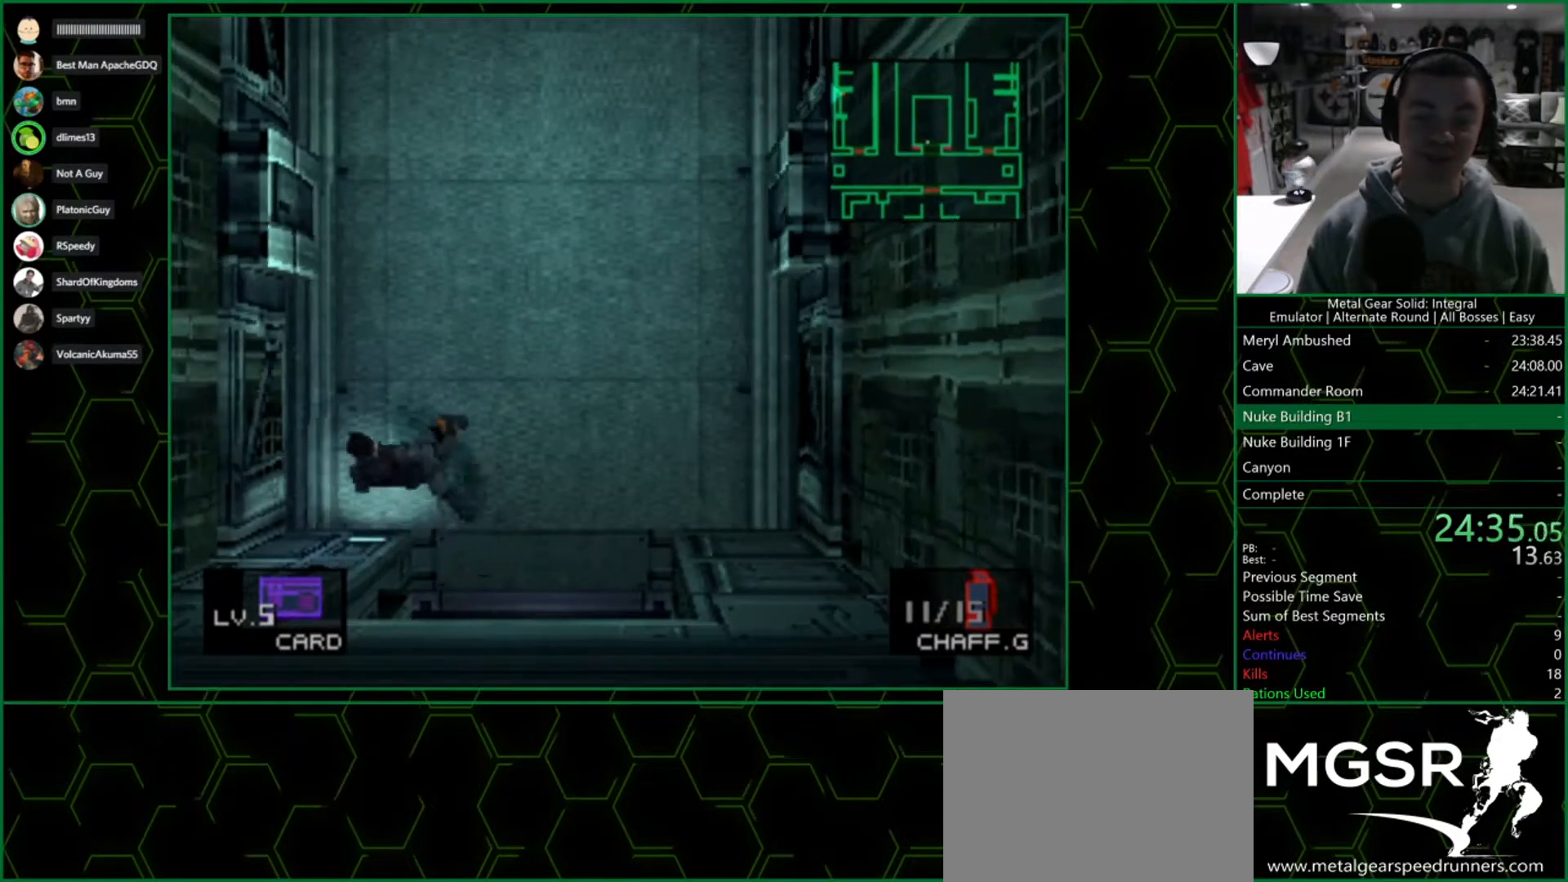
{"buttons": [], "left_stick": "center", "right_stick": "center", "events": [[167, "left_stick", "center"], [283, "DPAD_UP", "down"], [383, "DPAD_UP", "up"], [400, "CIRCLE", "down"], [500, "CIRCLE", "up"]]}
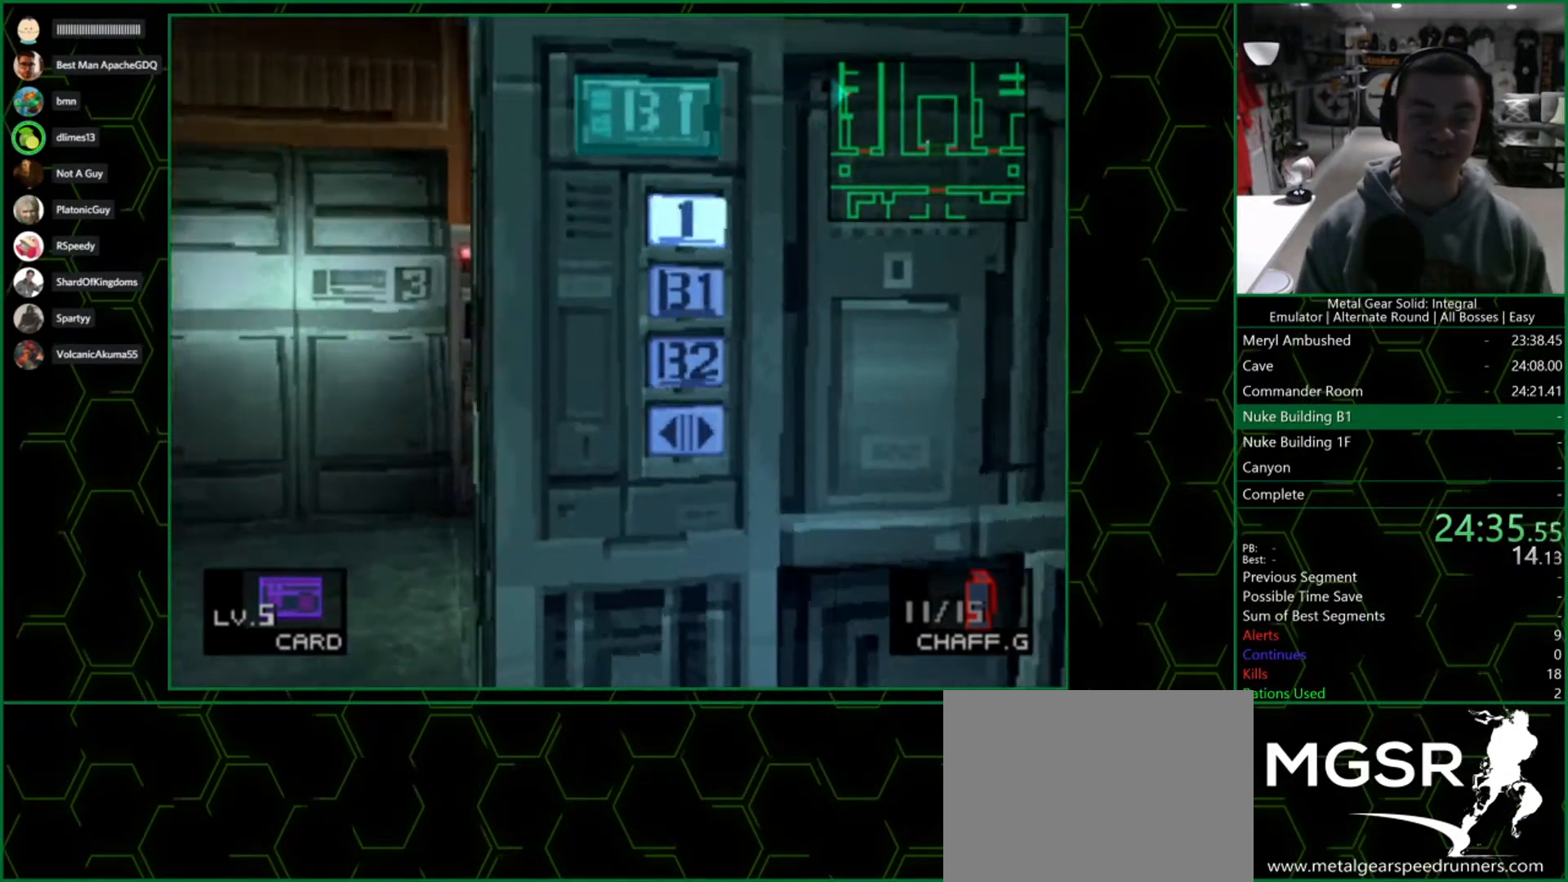
{"buttons": [], "left_stick": "center", "right_stick": "center", "events": [[83, "CIRCLE", "down"], [133, "CIRCLE", "up"]]}
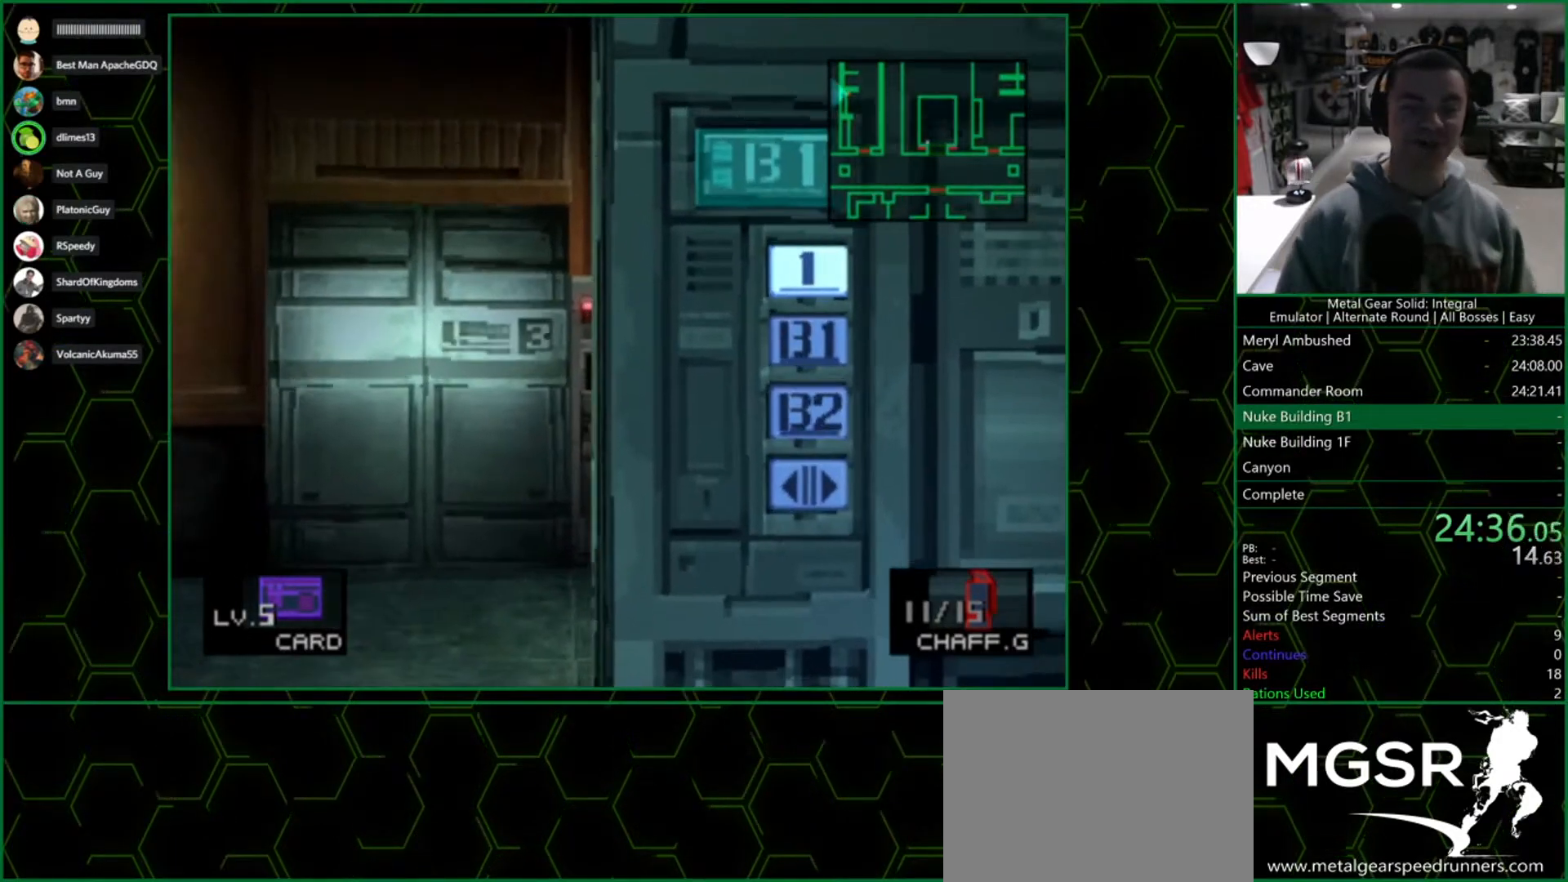
{"buttons": [], "left_stick": "center", "right_stick": "center", "events": []}
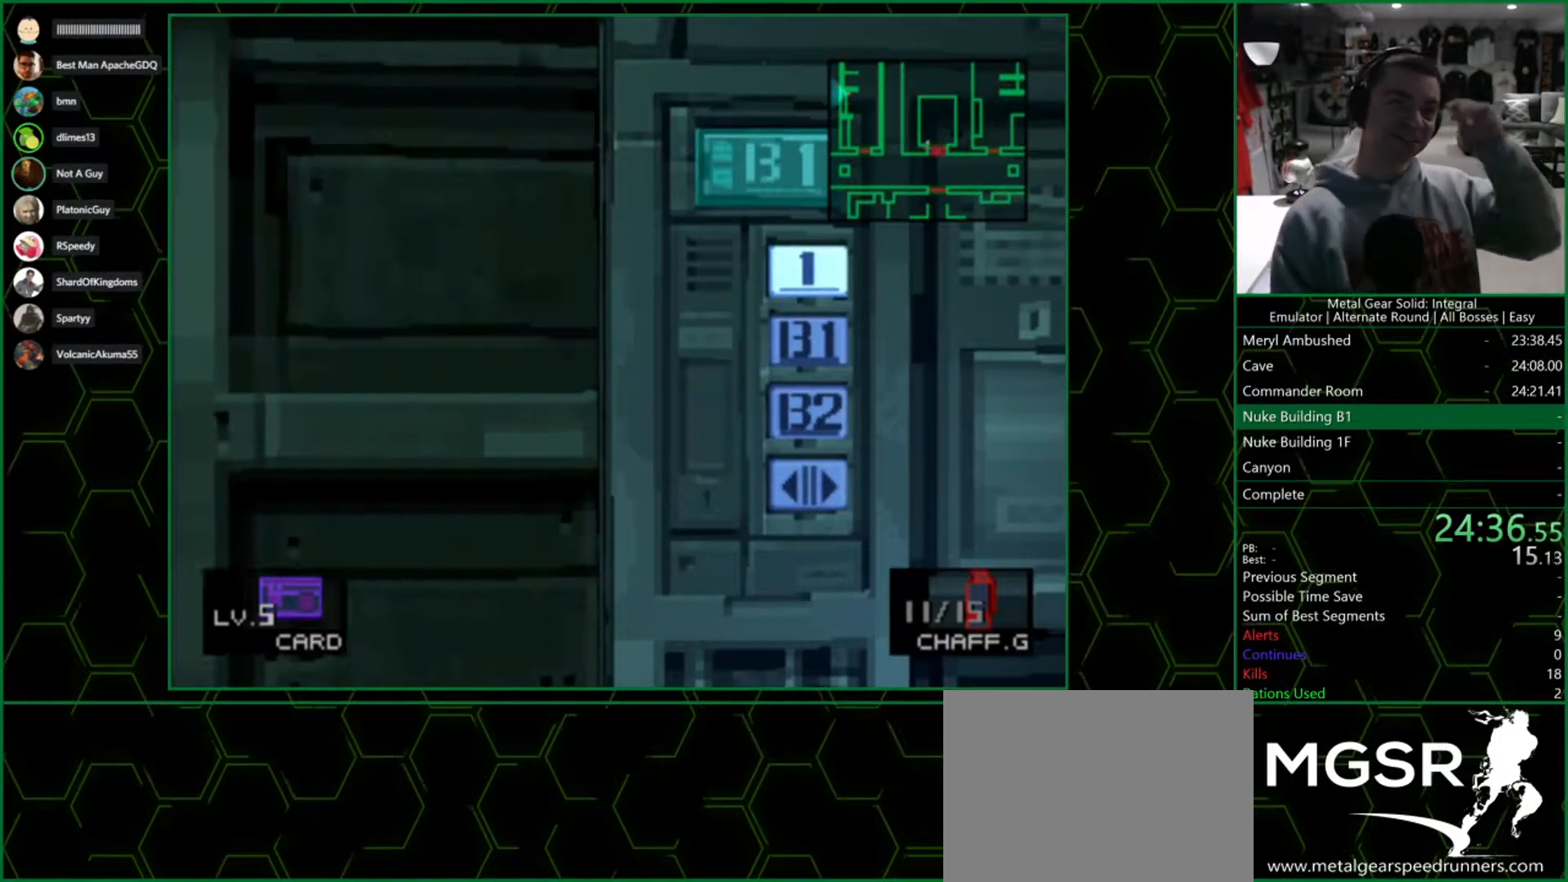
{"buttons": [], "left_stick": "center", "right_stick": "center", "events": []}